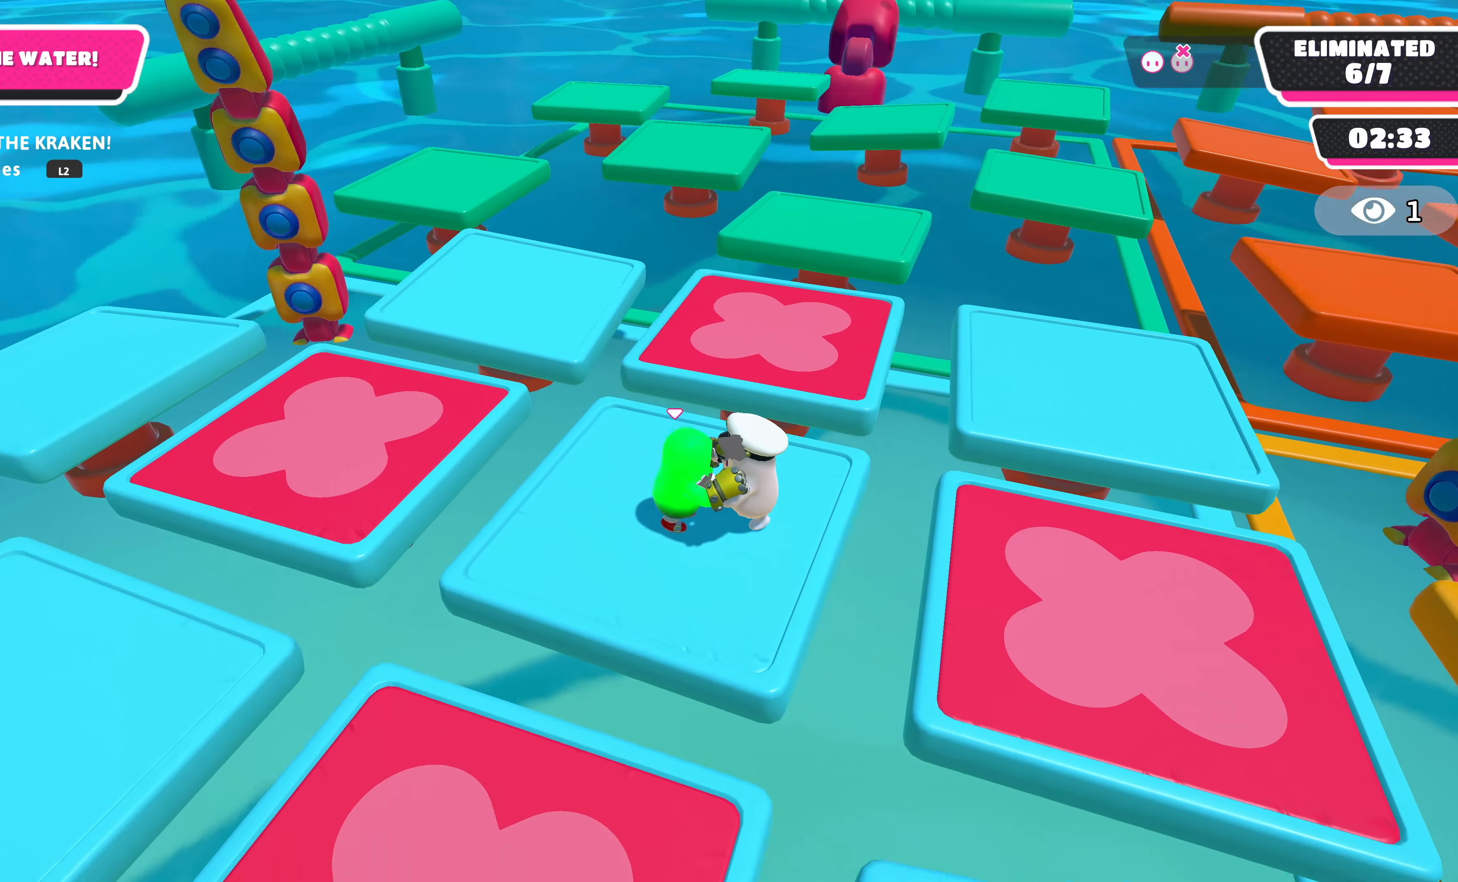
Gameplay with a controller (PlayStation layout); each line is a JSON object with the inputs held at the frame after it. "events" lists button and stick changes between this image and that frame as [ms after this image, input, new state], when the widget could be followed in between.
{"buttons": ["R2"], "left_stick": "up-right", "right_stick": "center", "events": []}
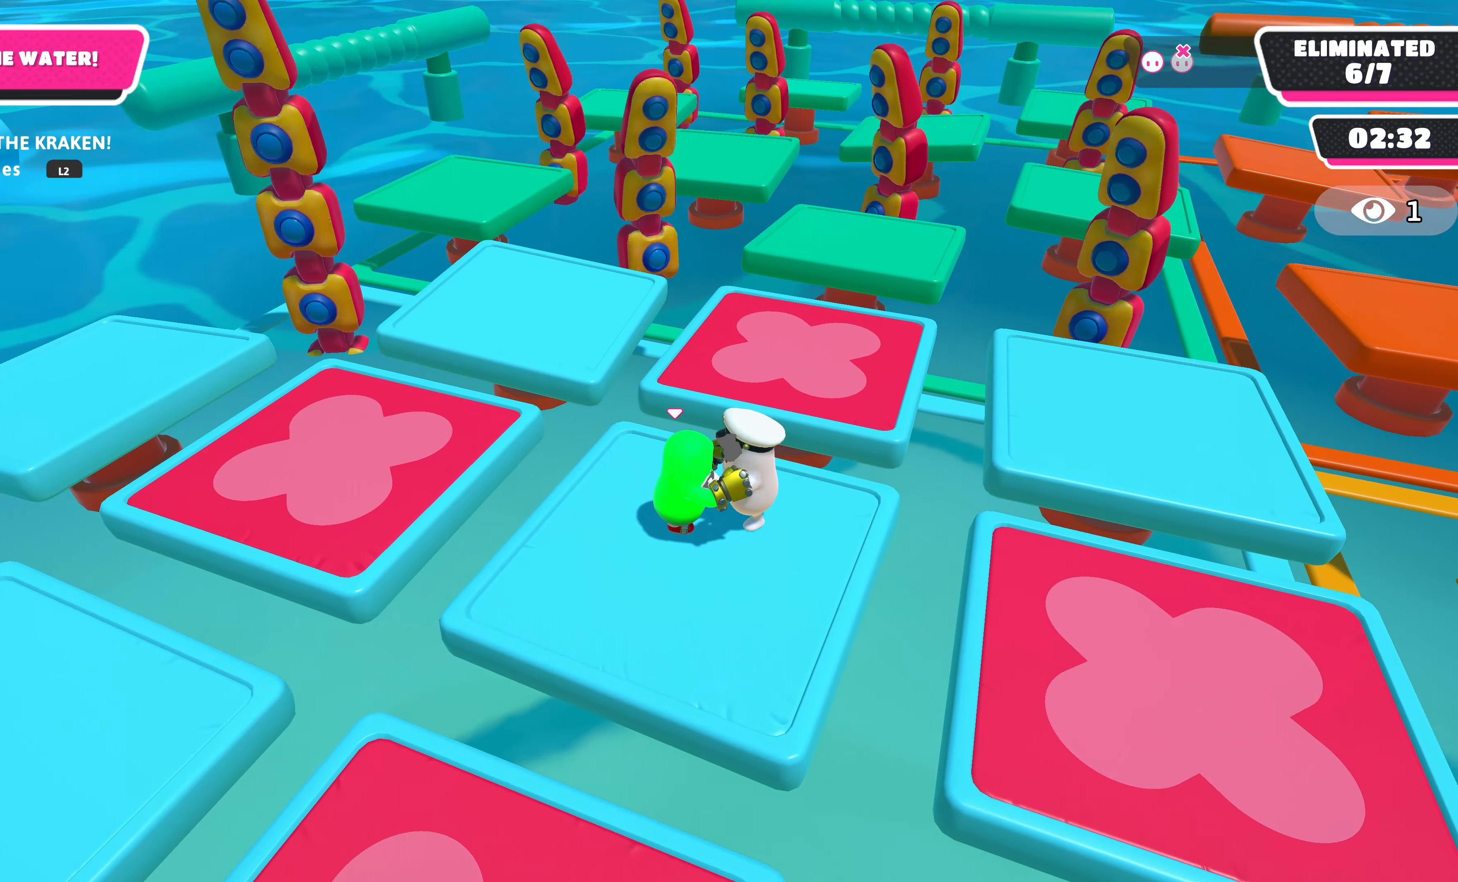
{"buttons": ["R2"], "left_stick": "up-right", "right_stick": "center", "events": [[233, "right_stick", "left"], [400, "right_stick", "center"]]}
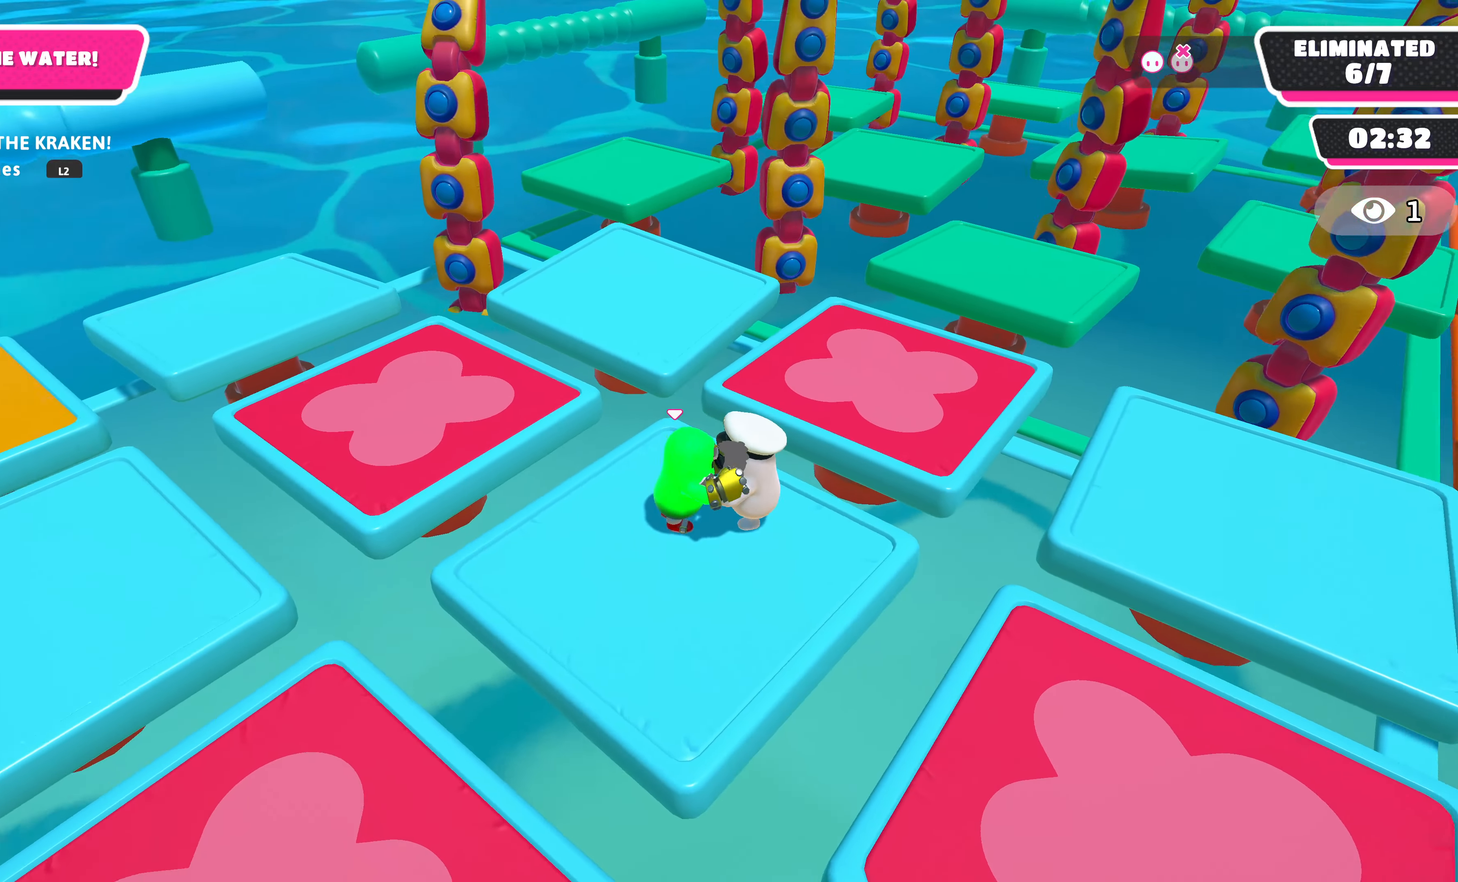
{"buttons": ["R2"], "left_stick": "up-right", "right_stick": "center", "events": []}
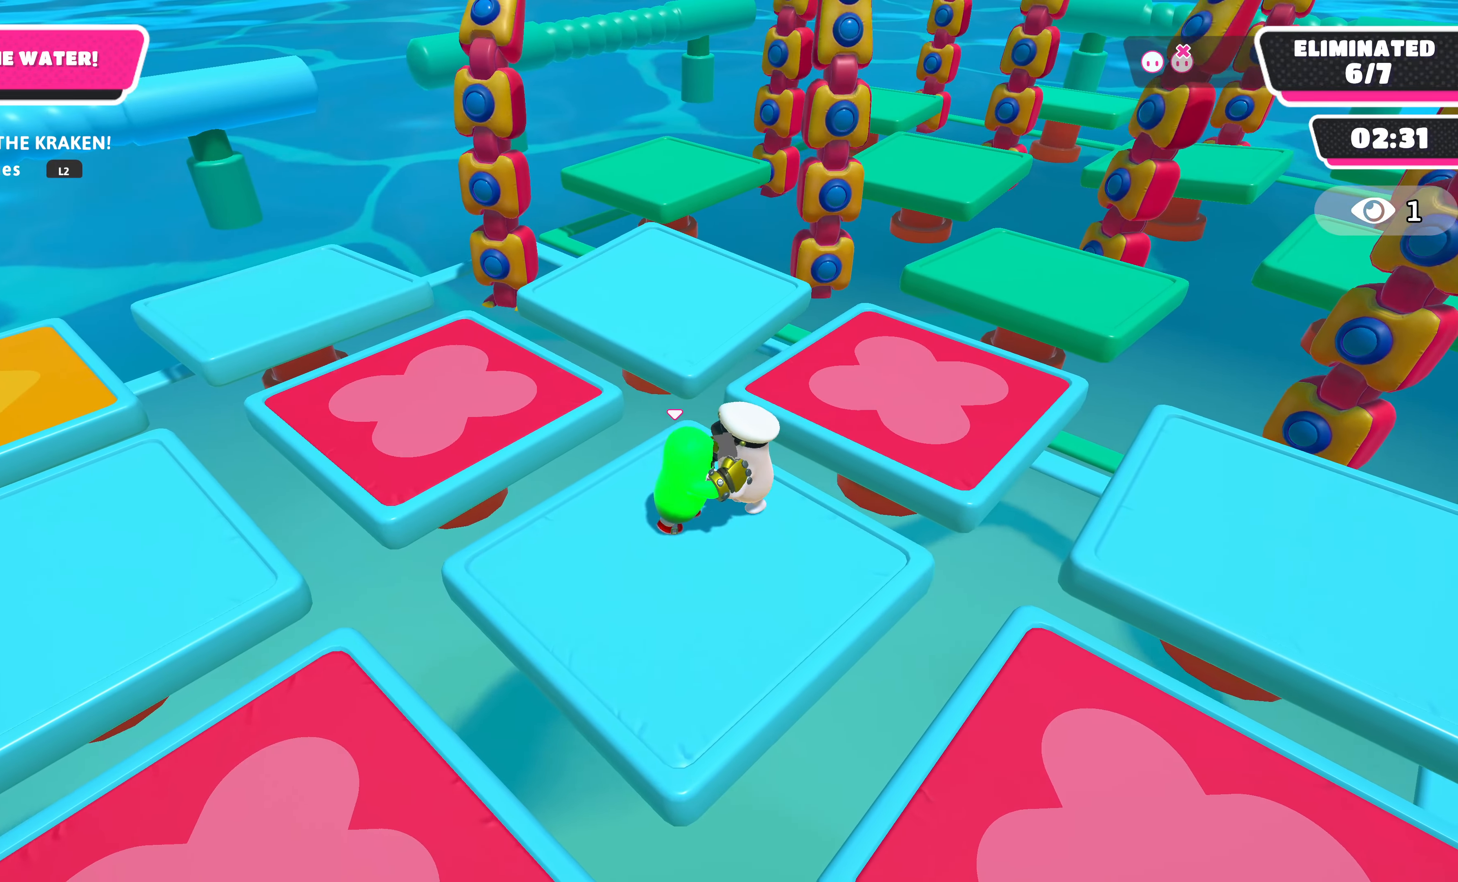
{"buttons": ["R2"], "left_stick": "up-right", "right_stick": "up-right", "events": [[300, "right_stick", "left"], [400, "right_stick", "up-right"]]}
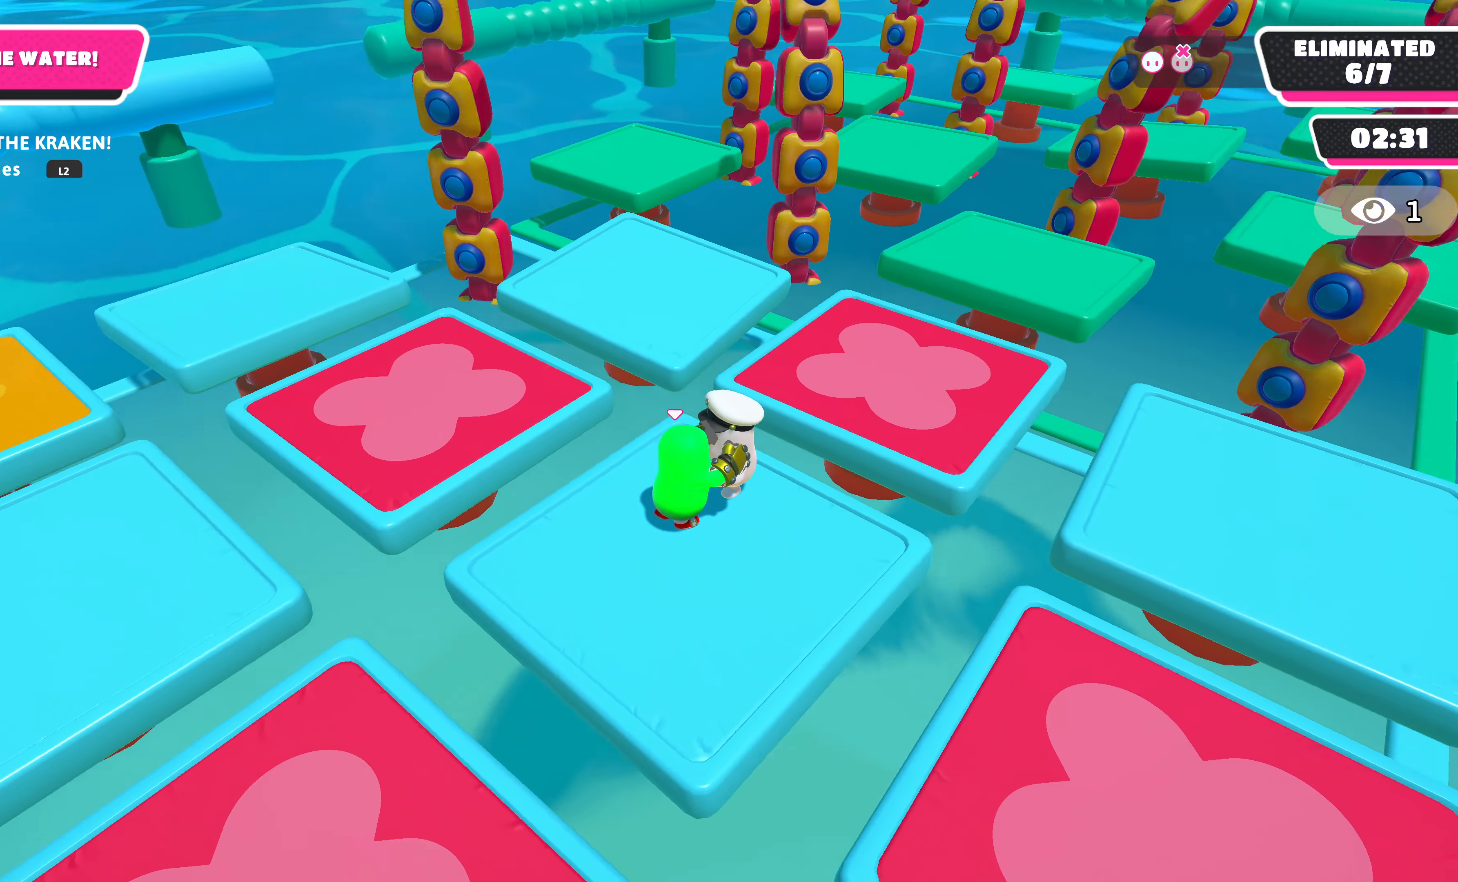
{"buttons": ["R2"], "left_stick": "up-right", "right_stick": "center", "events": [[200, "right_stick", "center"]]}
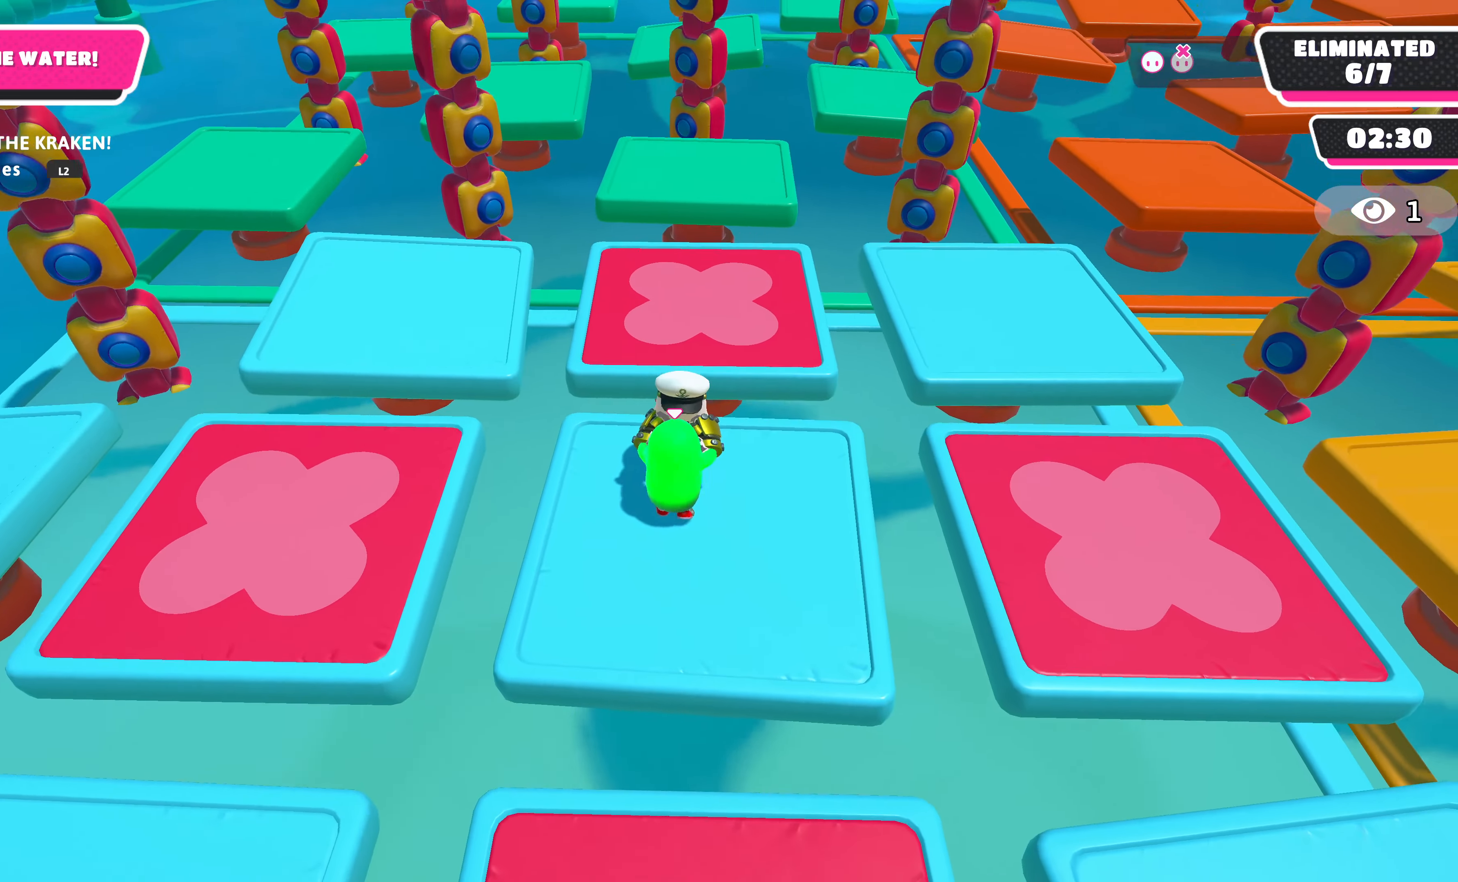
{"buttons": ["R2"], "left_stick": "up", "right_stick": "right", "events": [[333, "right_stick", "right"], [367, "left_stick", "up"]]}
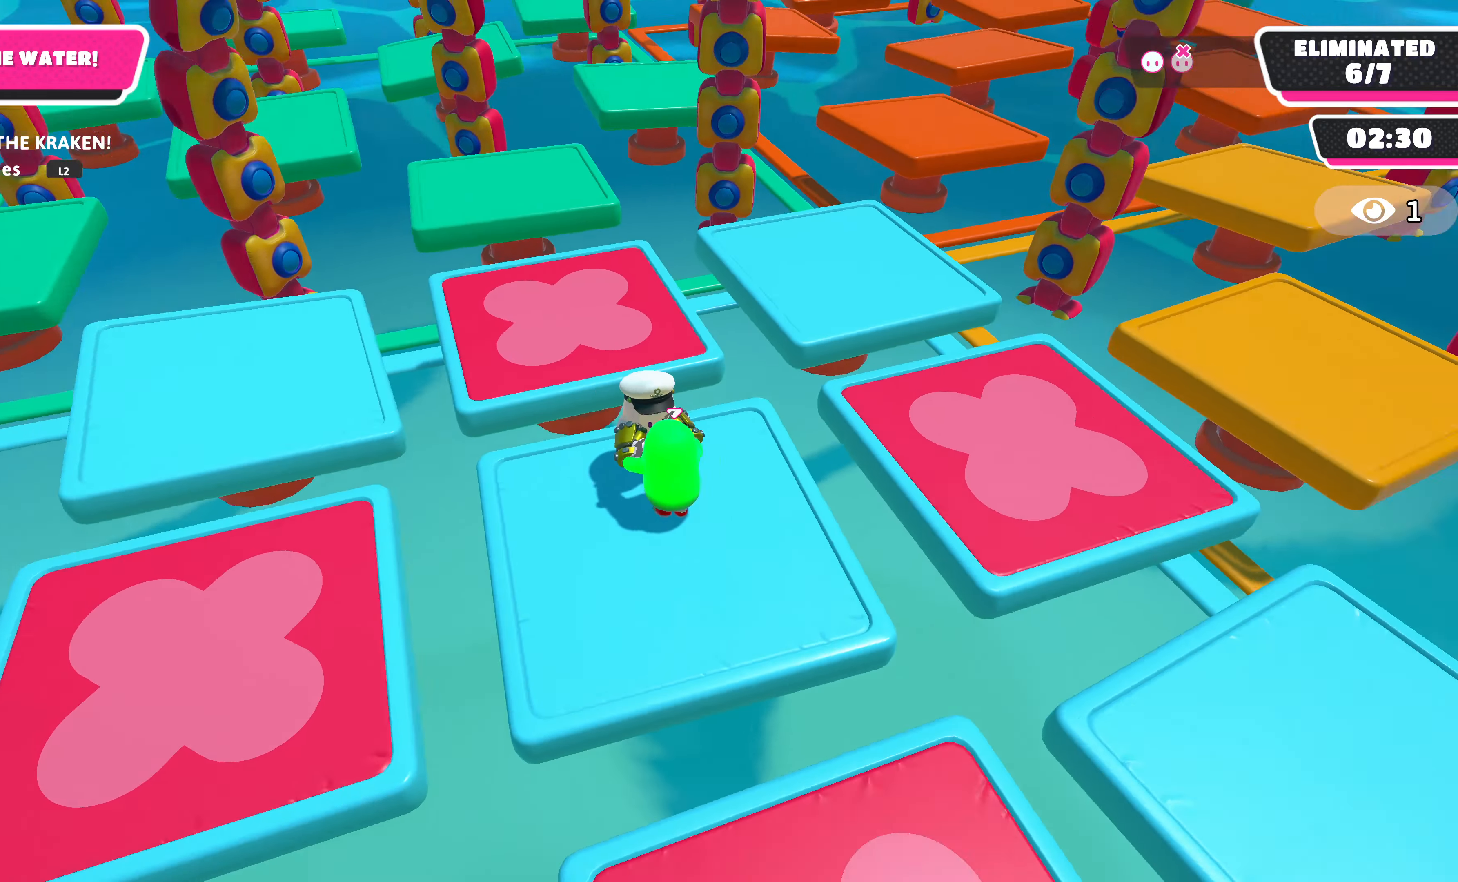
{"buttons": ["R2"], "left_stick": "up", "right_stick": "center", "events": [[33, "right_stick", "center"]]}
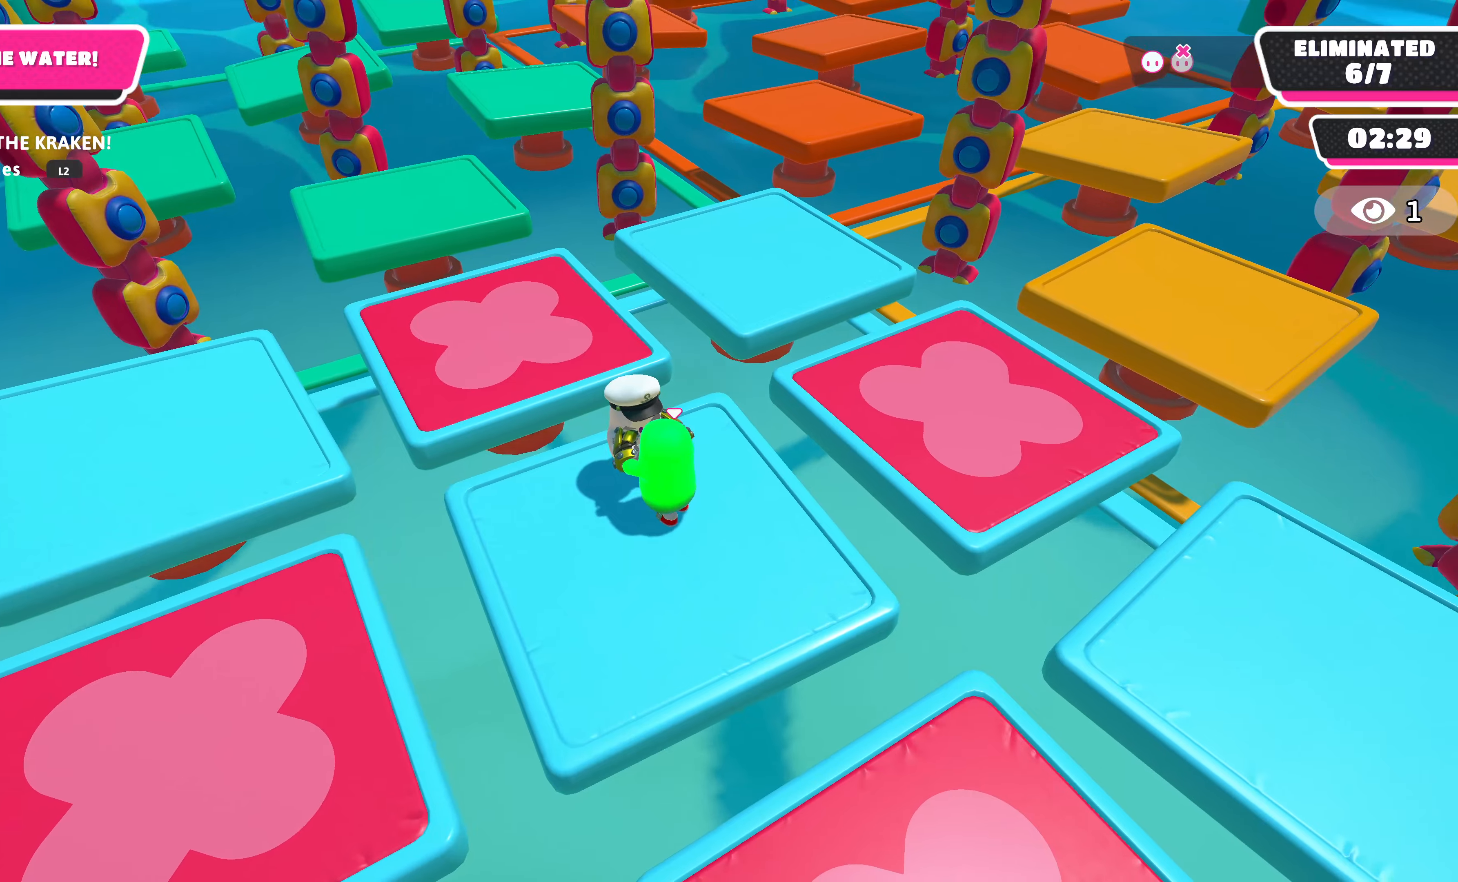
{"buttons": ["R2"], "left_stick": "up", "right_stick": "center", "events": []}
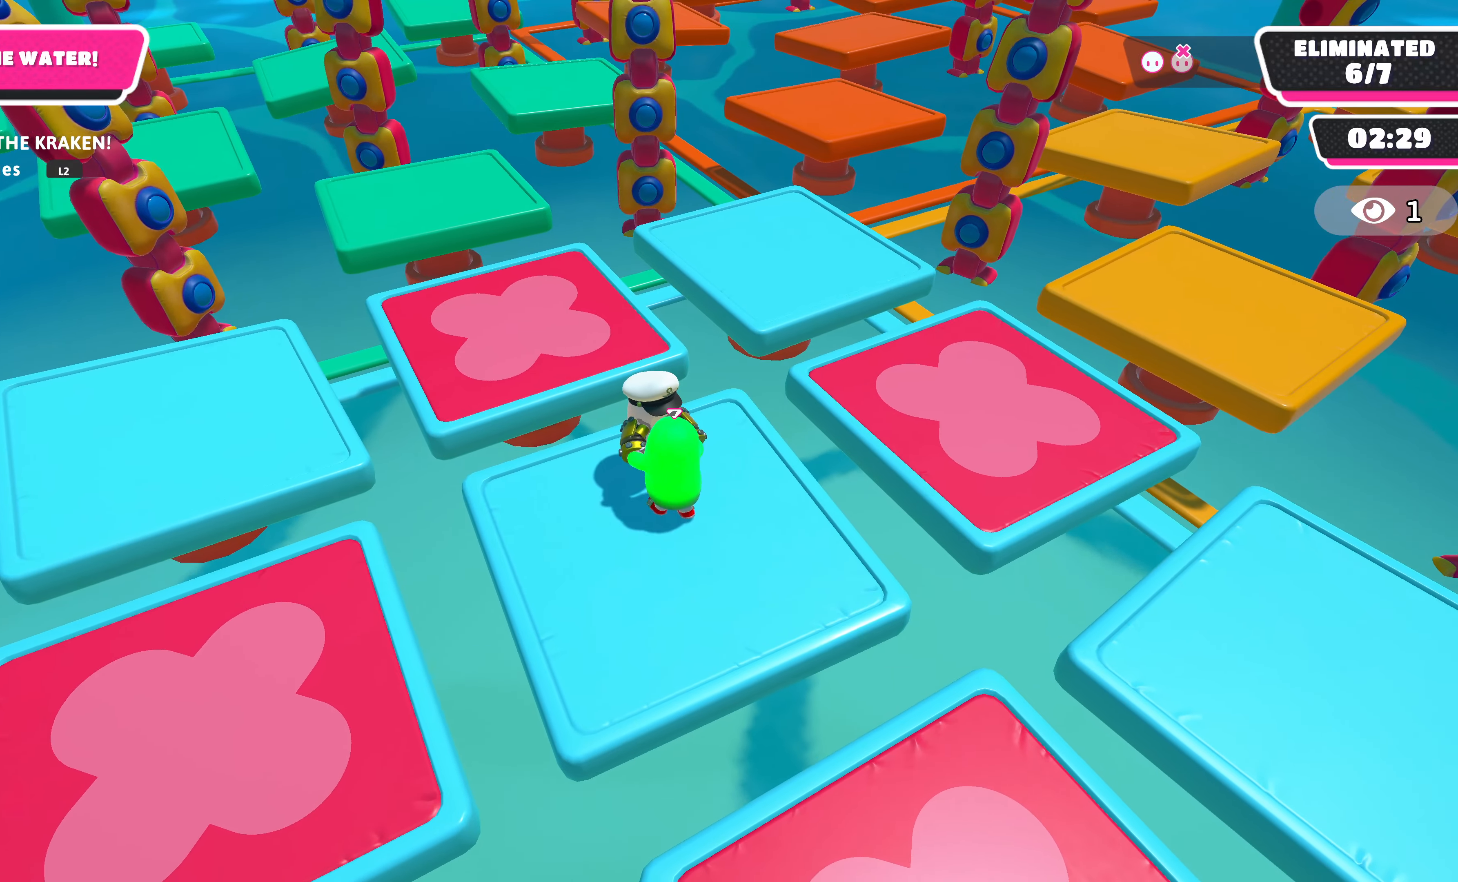
{"buttons": ["R2"], "left_stick": "up", "right_stick": "center", "events": [[266, "right_stick", "up-right"], [500, "right_stick", "center"]]}
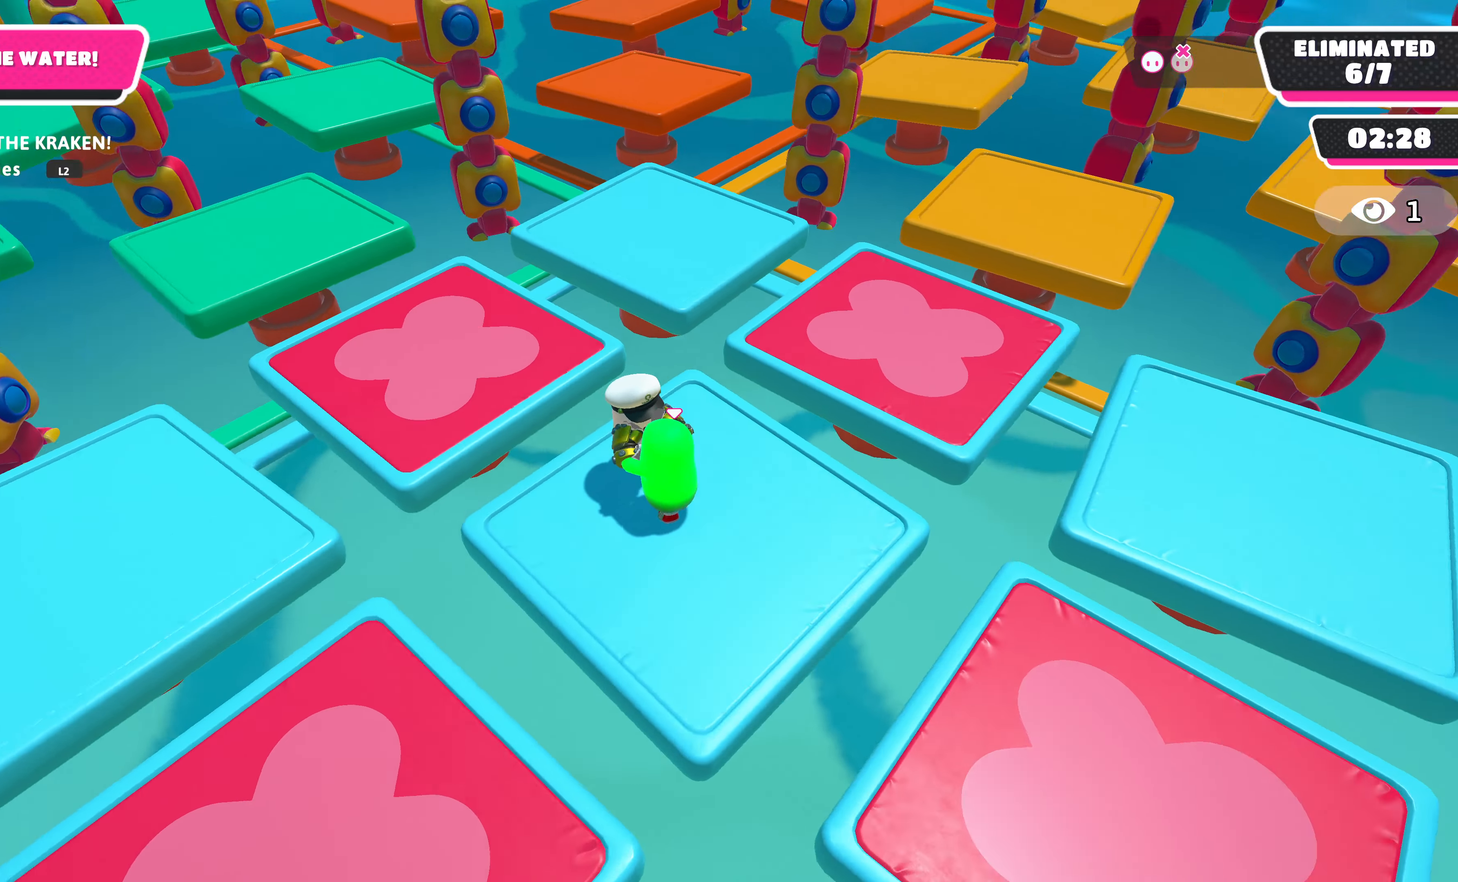
{"buttons": ["R2"], "left_stick": "up", "right_stick": "center", "events": [[166, "right_stick", "up"], [400, "right_stick", "center"]]}
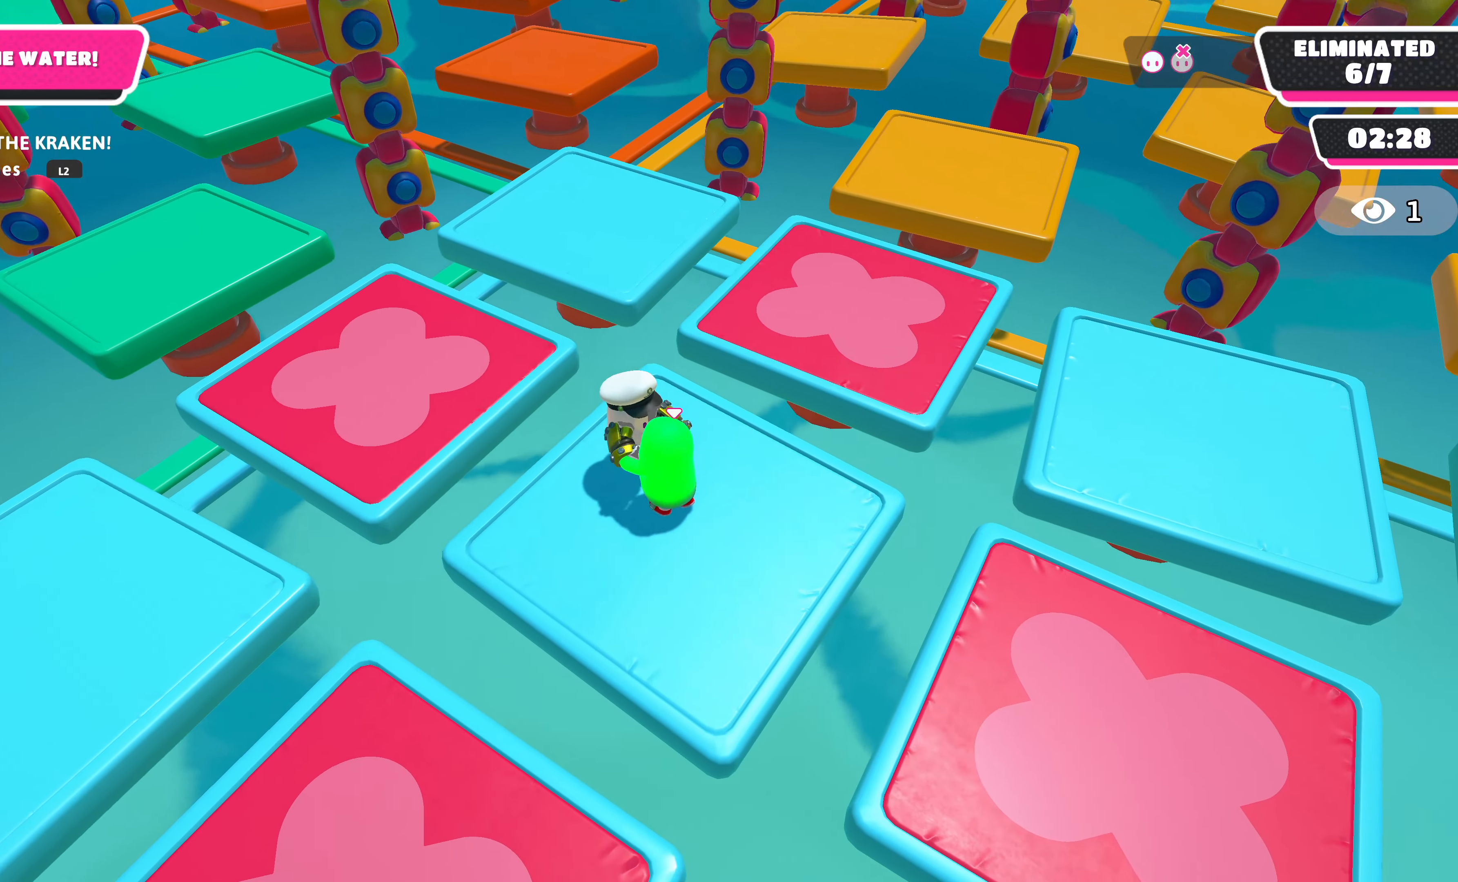
{"buttons": ["R2"], "left_stick": "up", "right_stick": "center", "events": []}
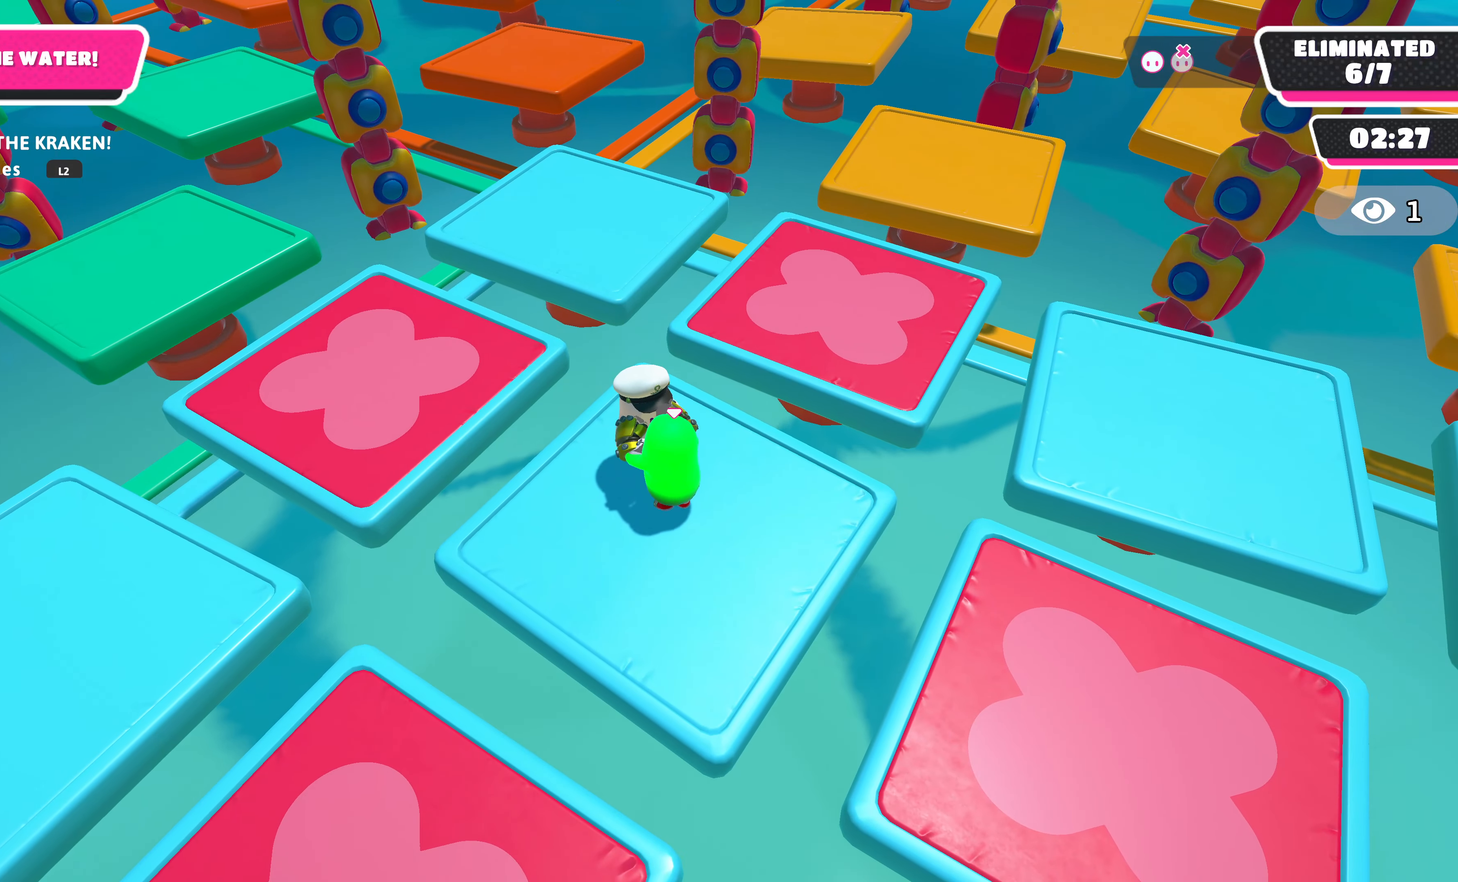
{"buttons": ["R2"], "left_stick": "up", "right_stick": "center", "events": []}
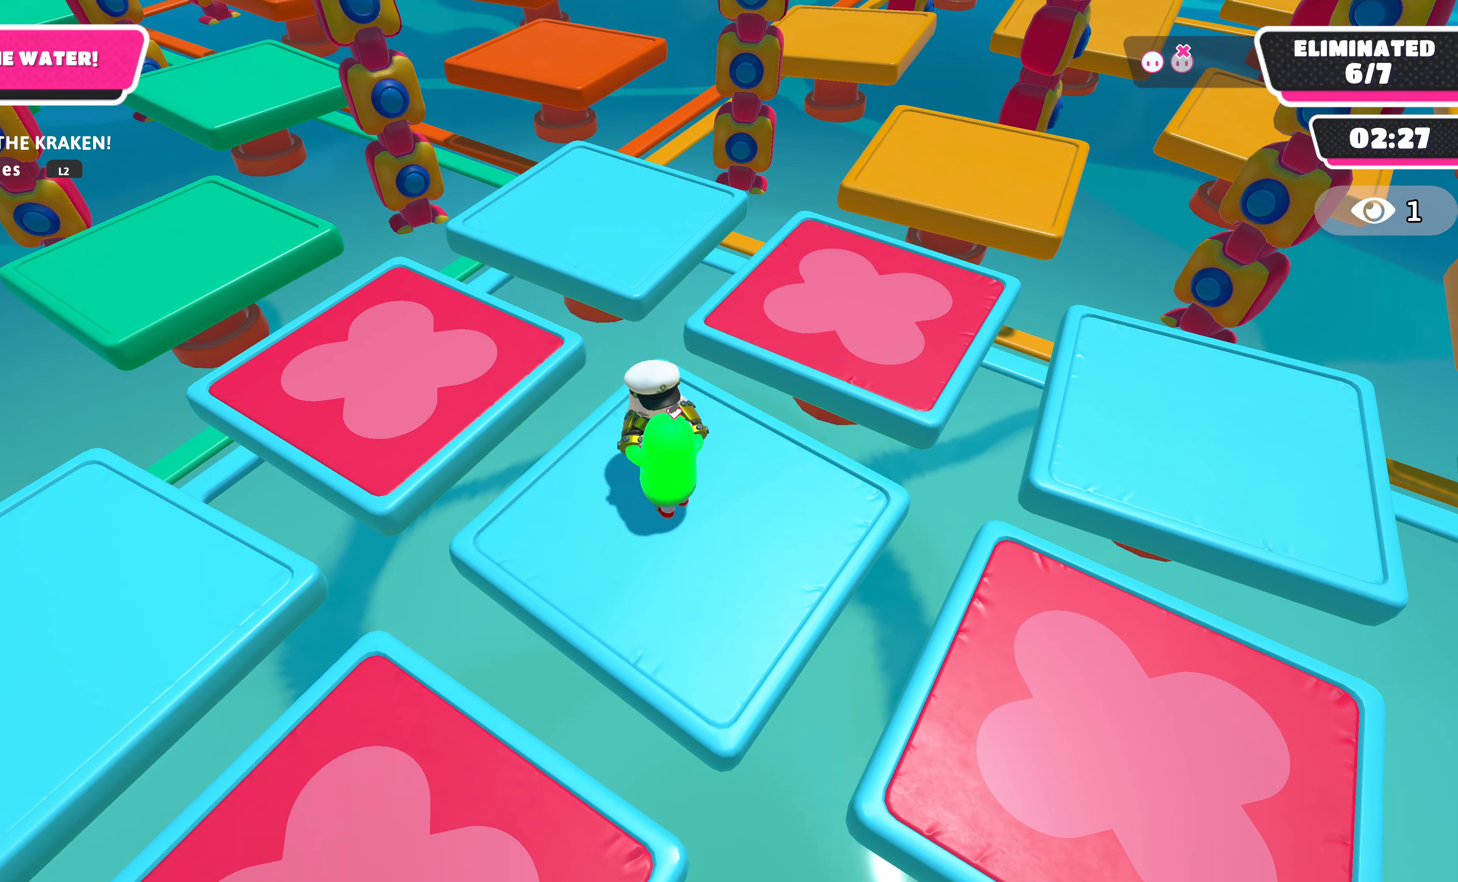
{"buttons": ["R2"], "left_stick": "up", "right_stick": "up-left", "events": [[300, "right_stick", "up-left"]]}
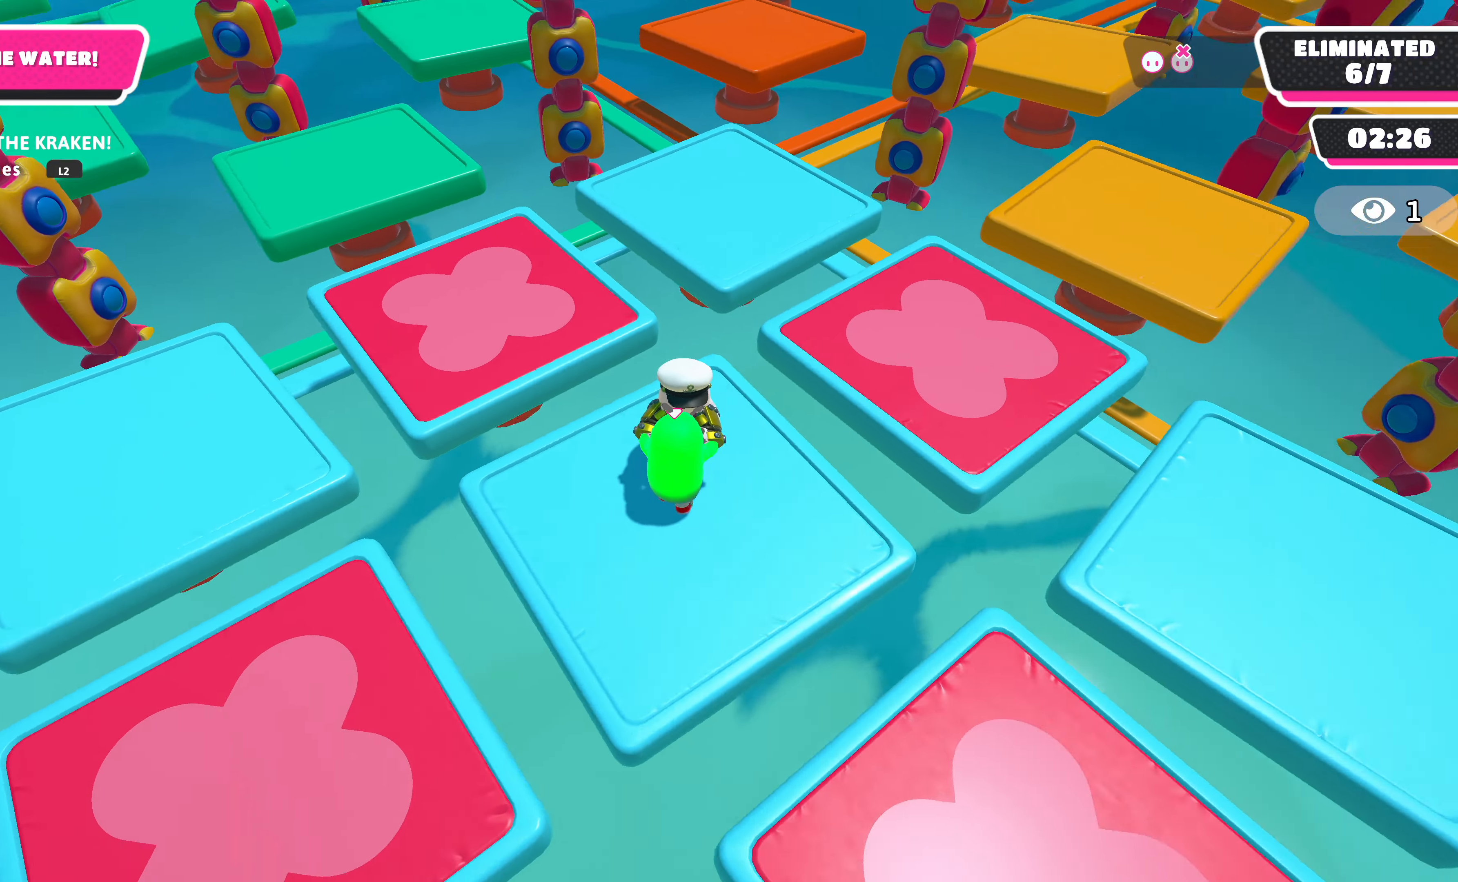
{"buttons": ["R2"], "left_stick": "up", "right_stick": "down-left", "events": [[133, "right_stick", "center"], [266, "right_stick", "down"], [400, "right_stick", "down-left"]]}
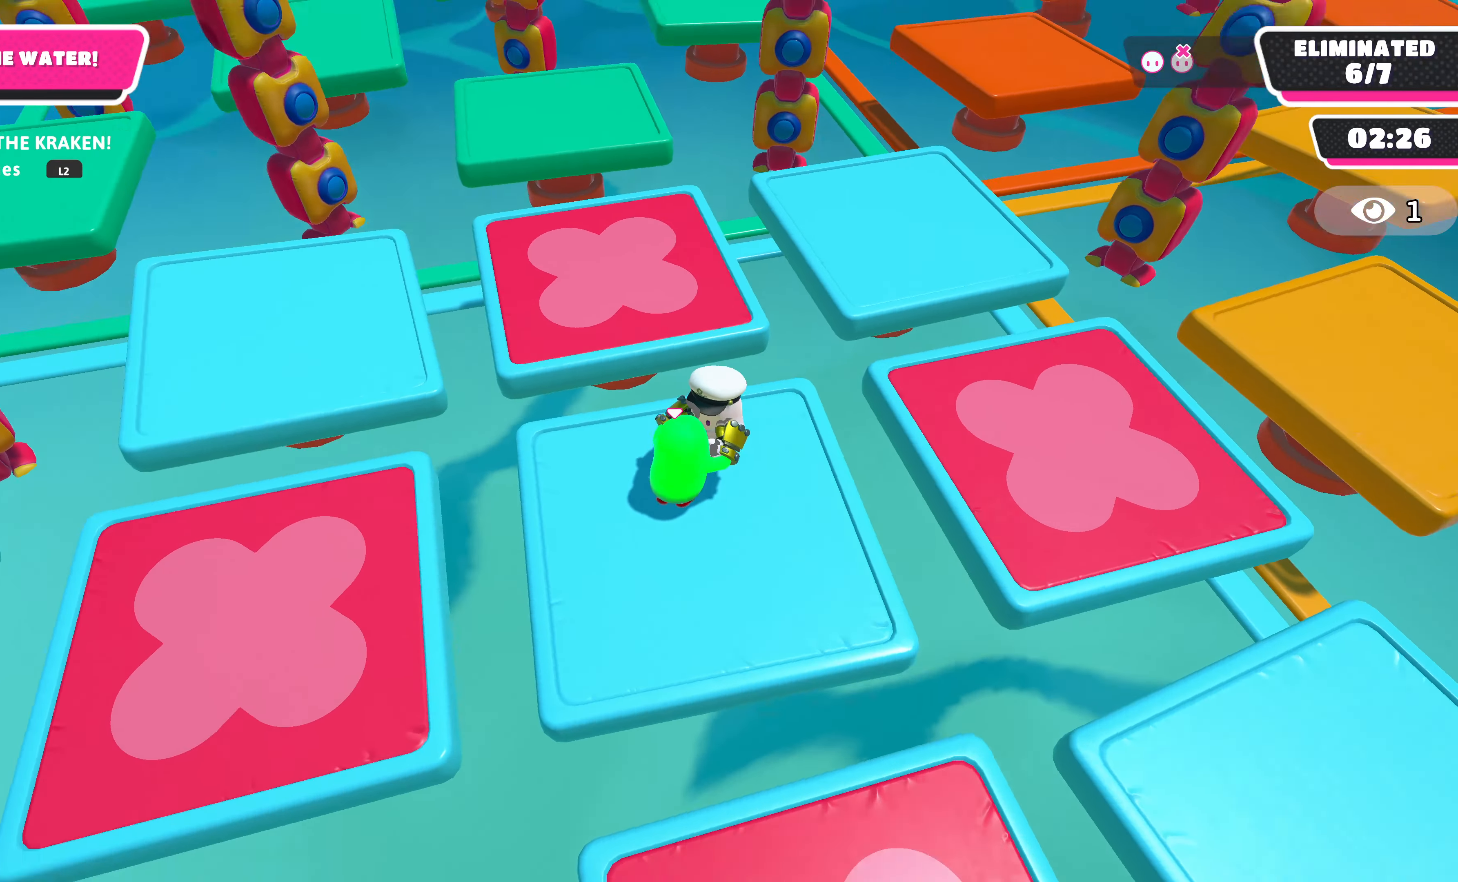
{"buttons": ["R2"], "left_stick": "up-right", "right_stick": "center", "events": [[166, "left_stick", "up-right"], [466, "right_stick", "center"]]}
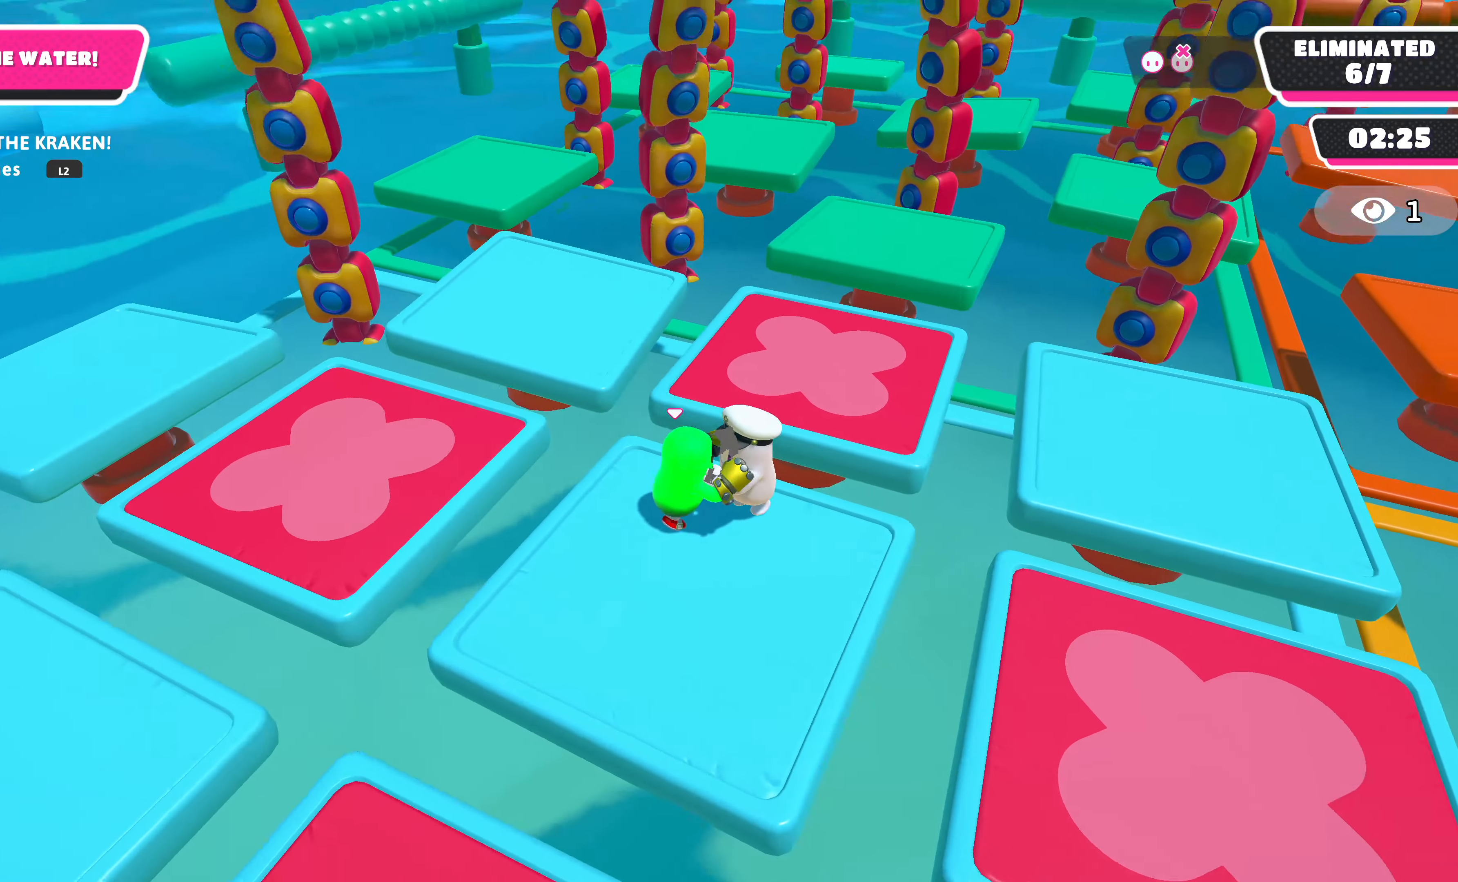
{"buttons": ["R2"], "left_stick": "up-right", "right_stick": "down-left", "events": [[433, "right_stick", "down-left"]]}
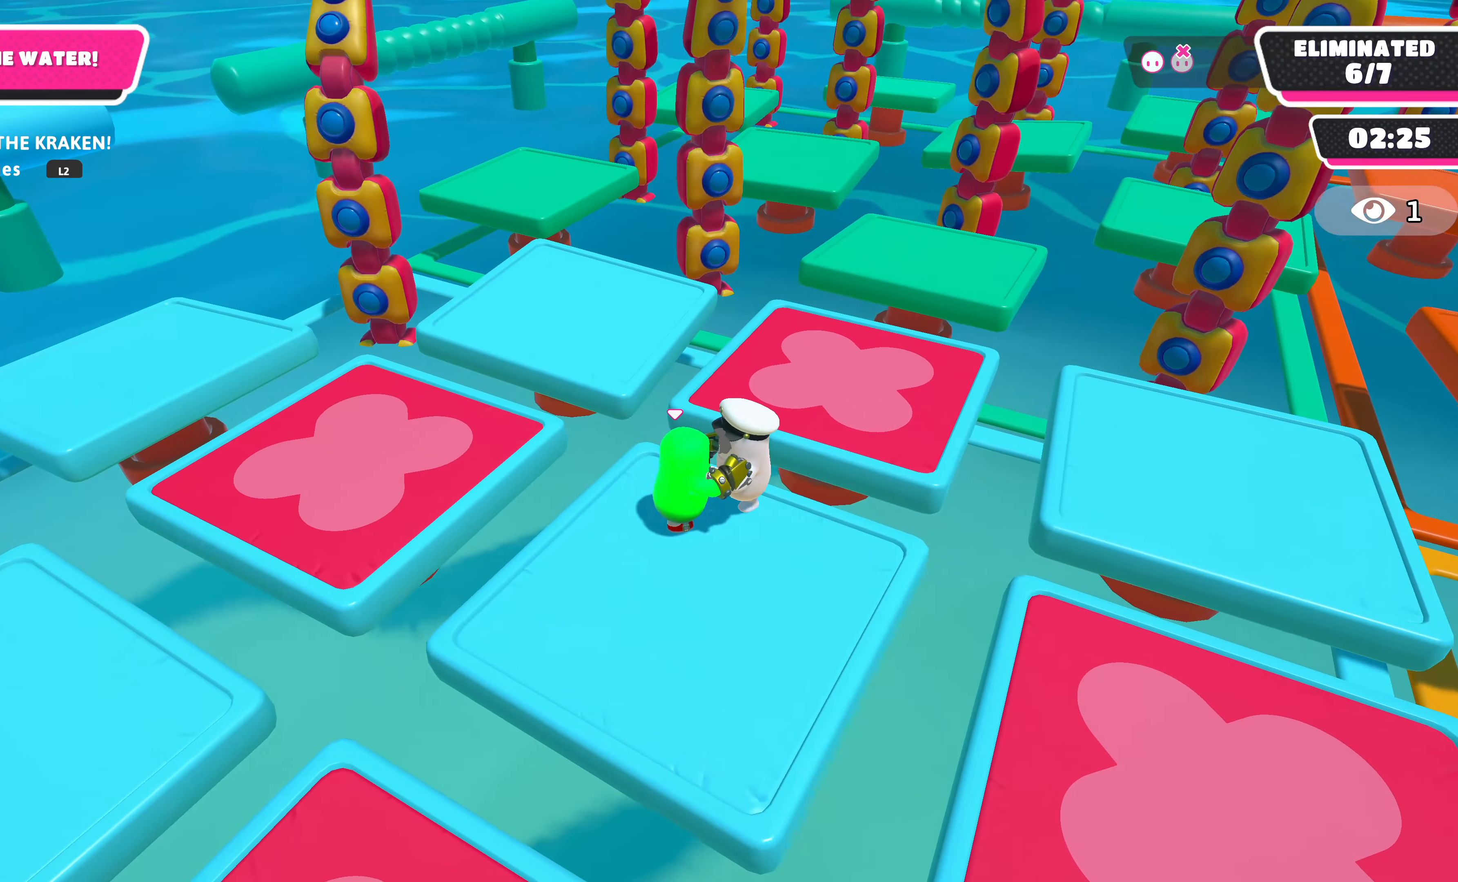
{"buttons": ["R2"], "left_stick": "up", "right_stick": "center", "events": [[33, "right_stick", "center"], [466, "left_stick", "up"]]}
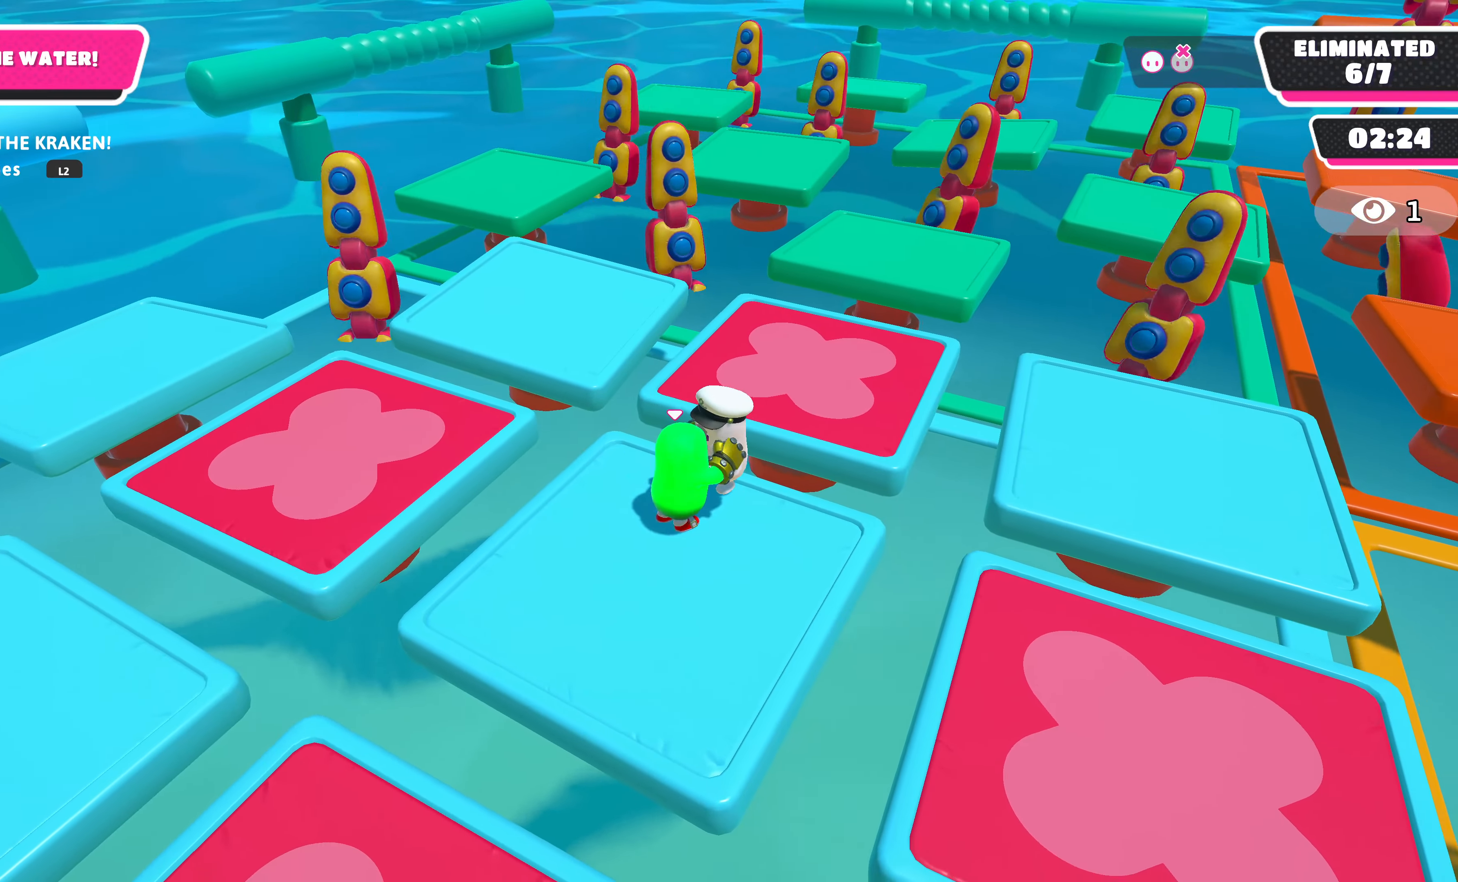
{"buttons": ["R2"], "left_stick": "up", "right_stick": "center", "events": []}
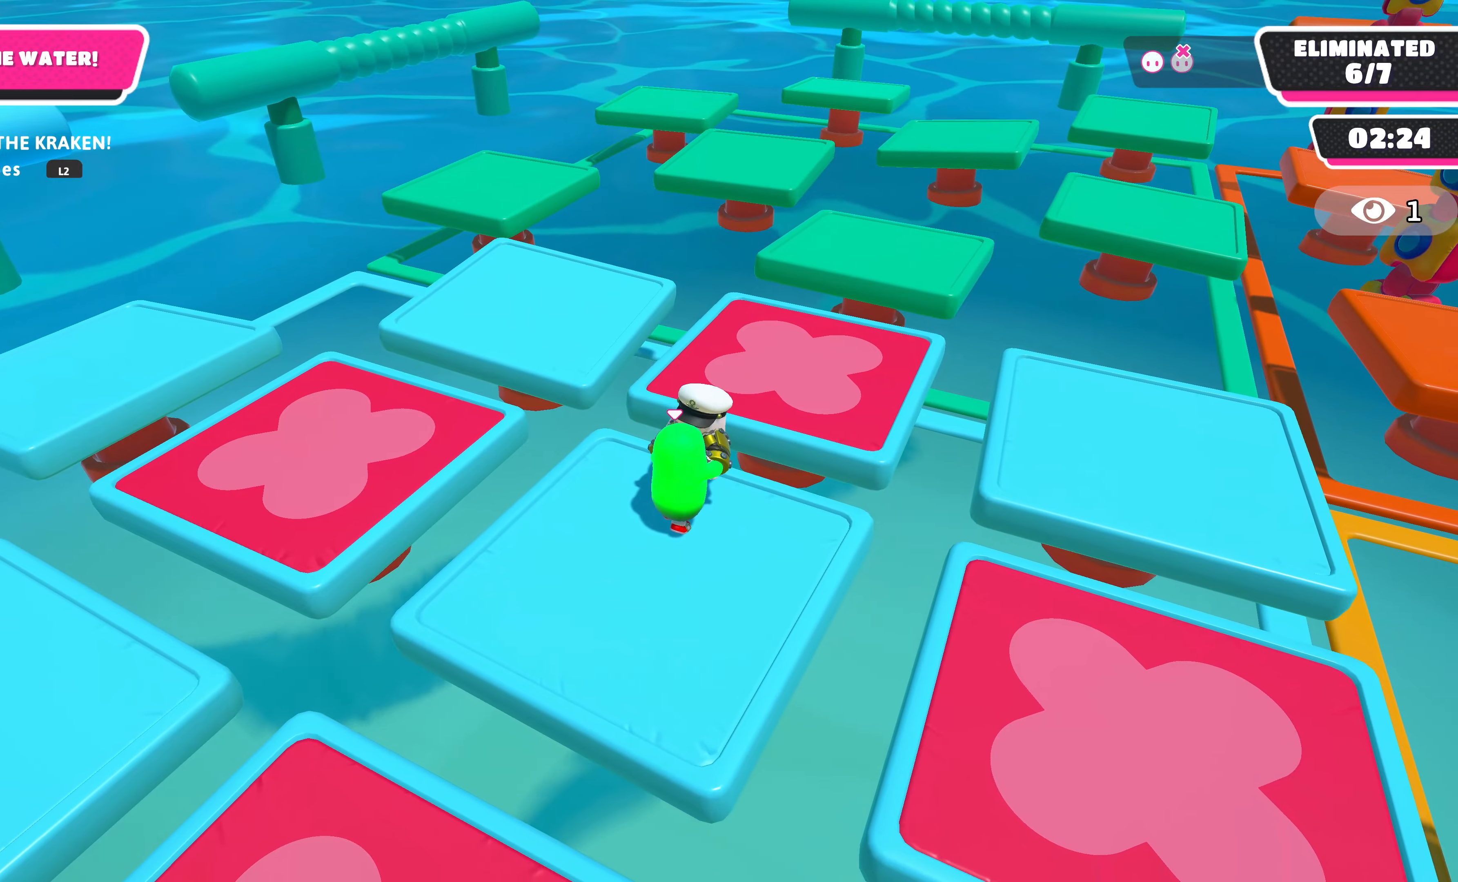
{"buttons": ["R2"], "left_stick": "up", "right_stick": "center", "events": [[167, "right_stick", "down-left"], [334, "right_stick", "center"]]}
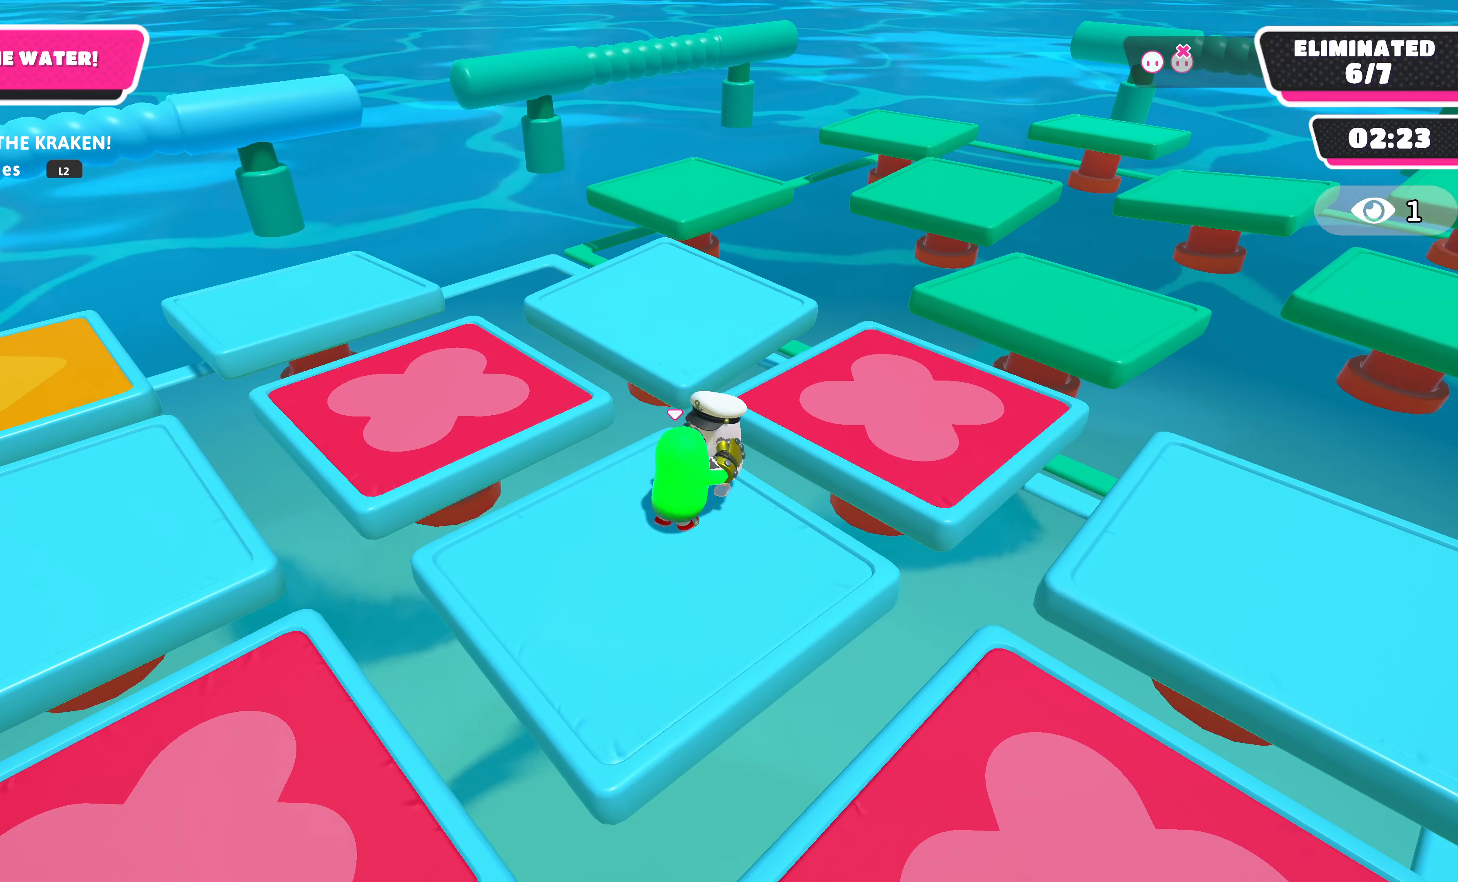
{"buttons": ["R2"], "left_stick": "up", "right_stick": "right", "events": [[267, "right_stick", "right"]]}
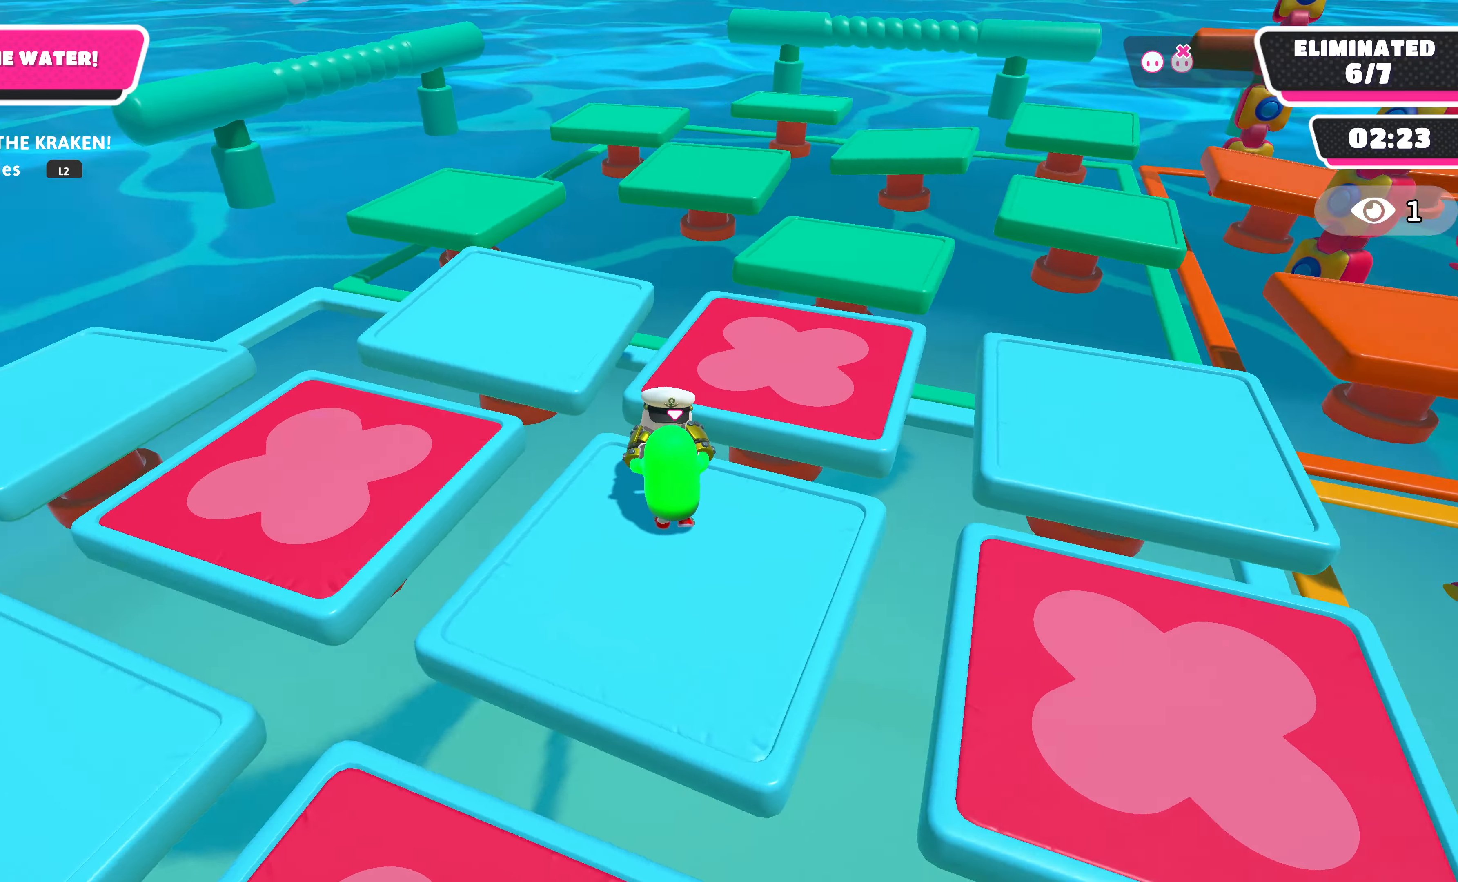
{"buttons": ["R2"], "left_stick": "up", "right_stick": "center", "events": [[200, "right_stick", "center"]]}
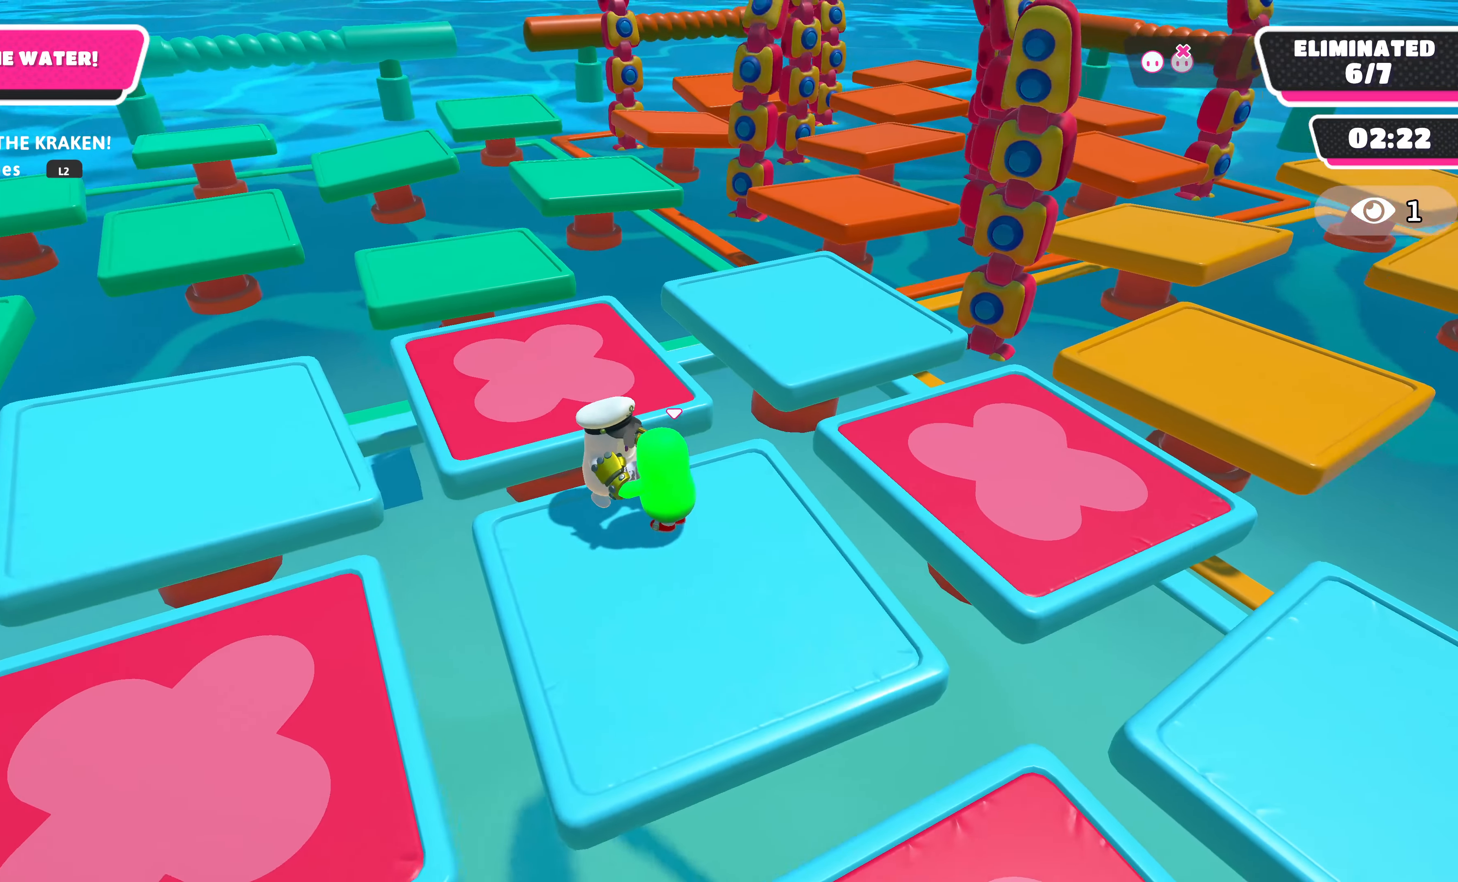
{"buttons": ["R2"], "left_stick": "up", "right_stick": "center", "events": []}
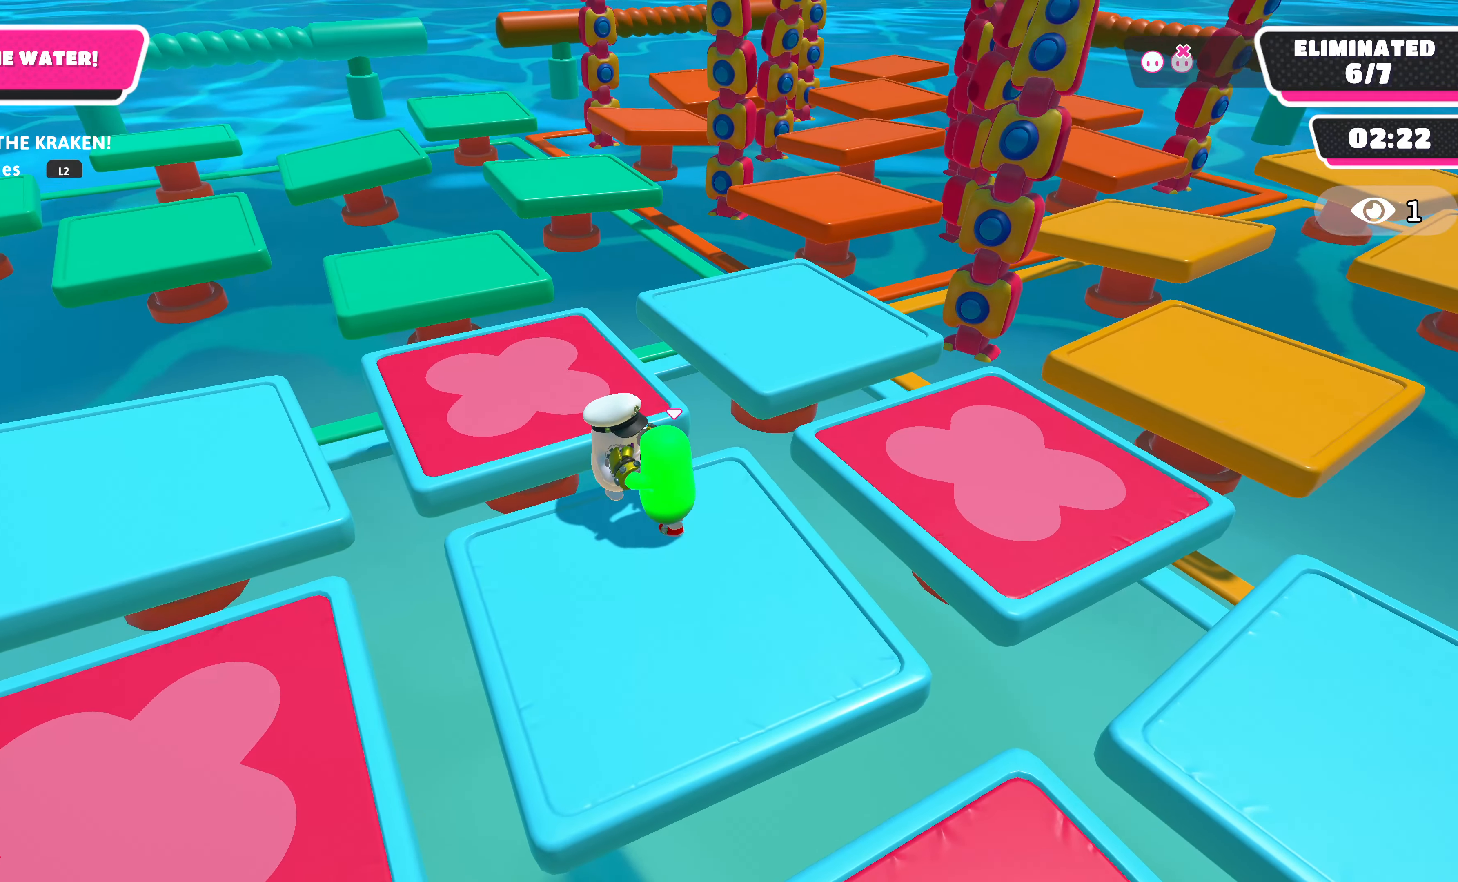
{"buttons": ["R2"], "left_stick": "up", "right_stick": "center", "events": []}
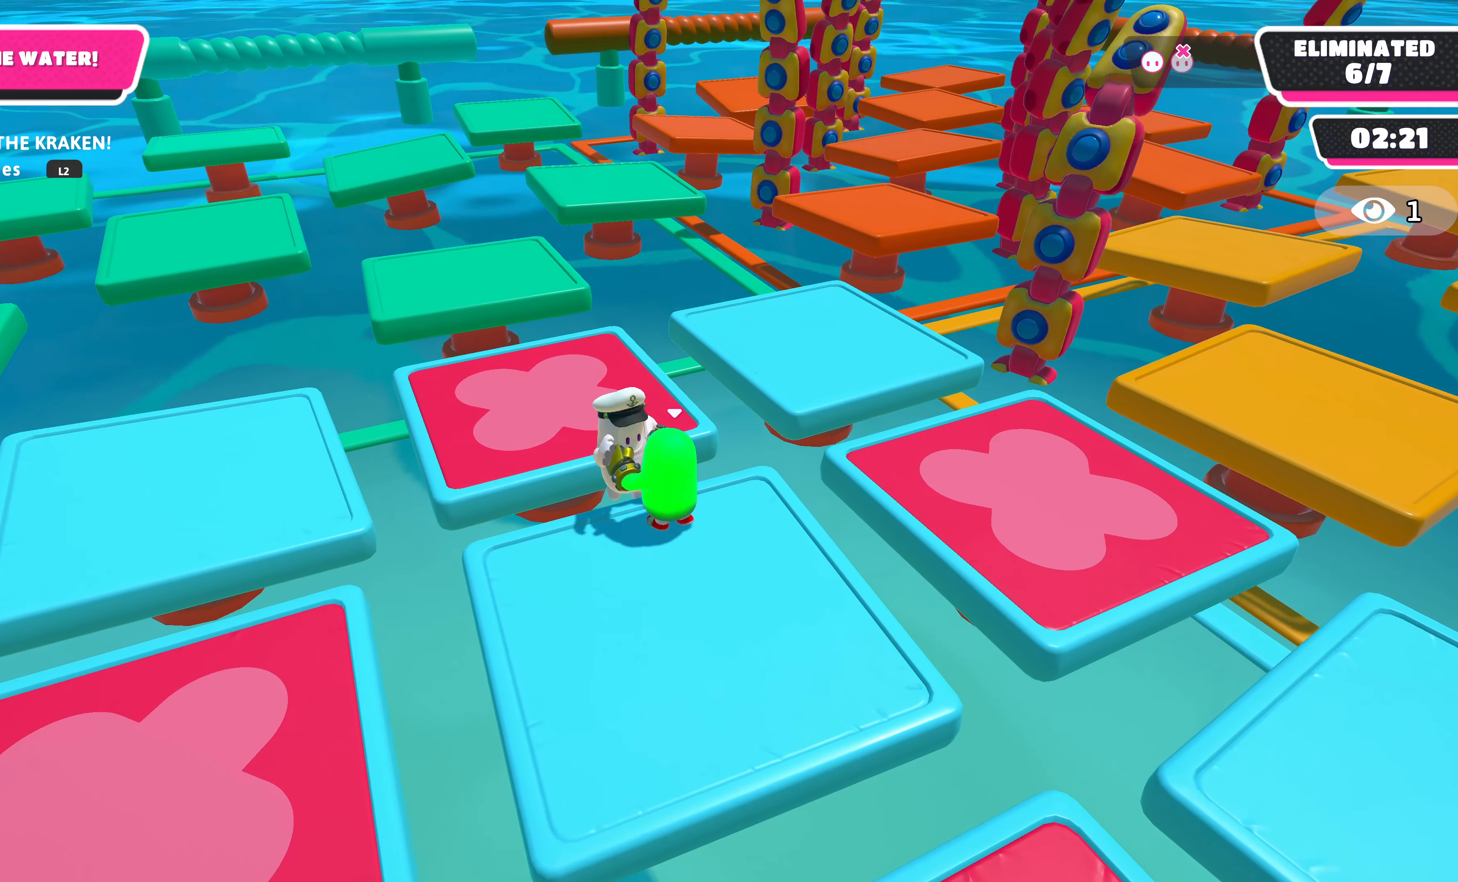
{"buttons": ["L3"], "left_stick": "down", "right_stick": "center", "events": [[267, "R2", "up"], [300, "left_stick", "down"], [367, "L3", "down"]]}
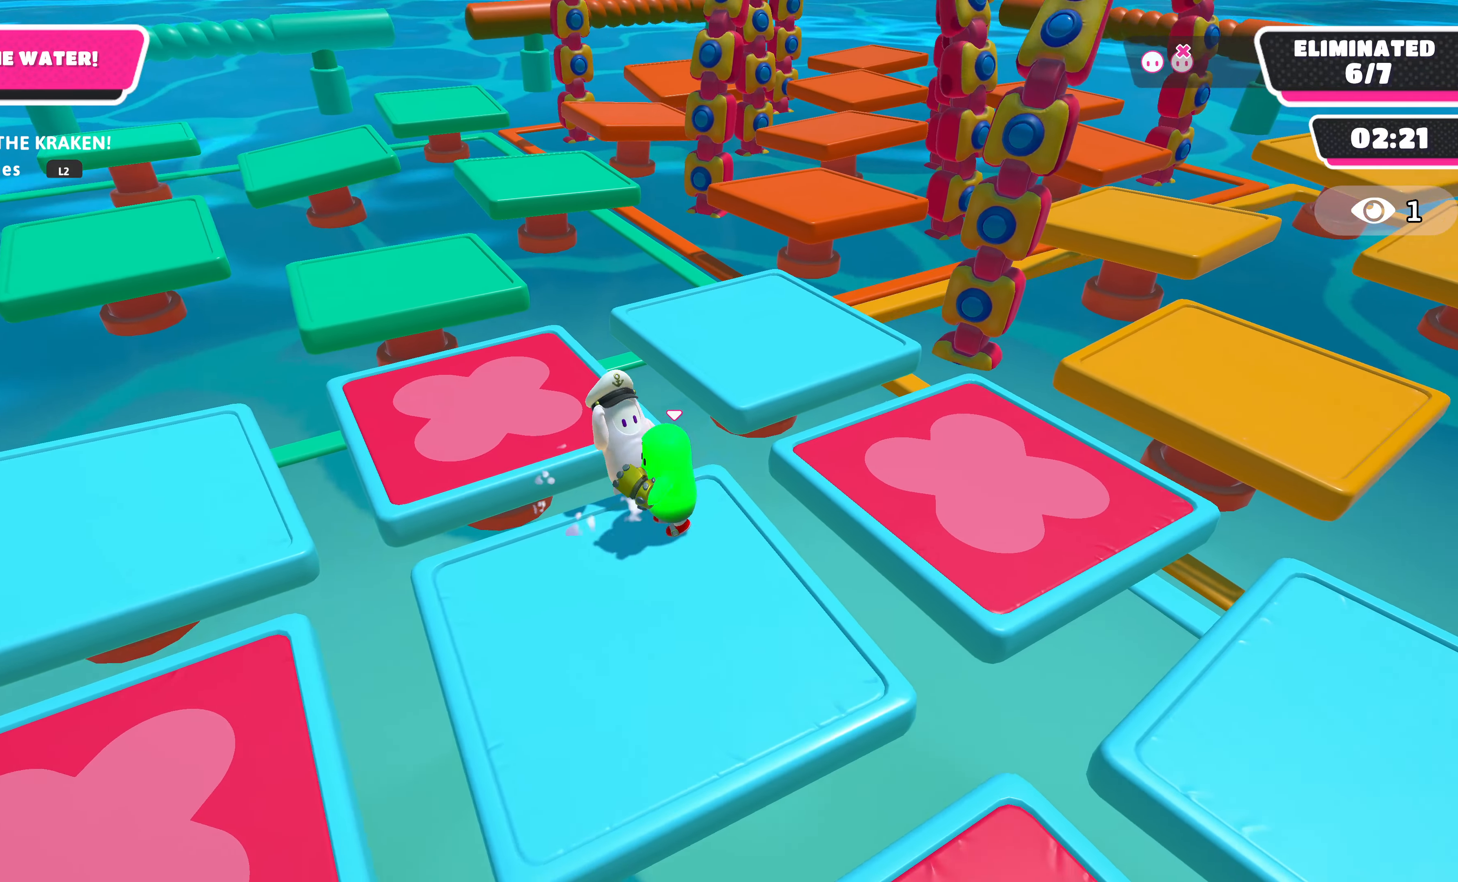
{"buttons": ["R2"], "left_stick": "up-right", "right_stick": "center", "events": [[34, "L3", "up"], [134, "left_stick", "left"], [200, "left_stick", "up"], [434, "R2", "down"], [434, "left_stick", "up-right"]]}
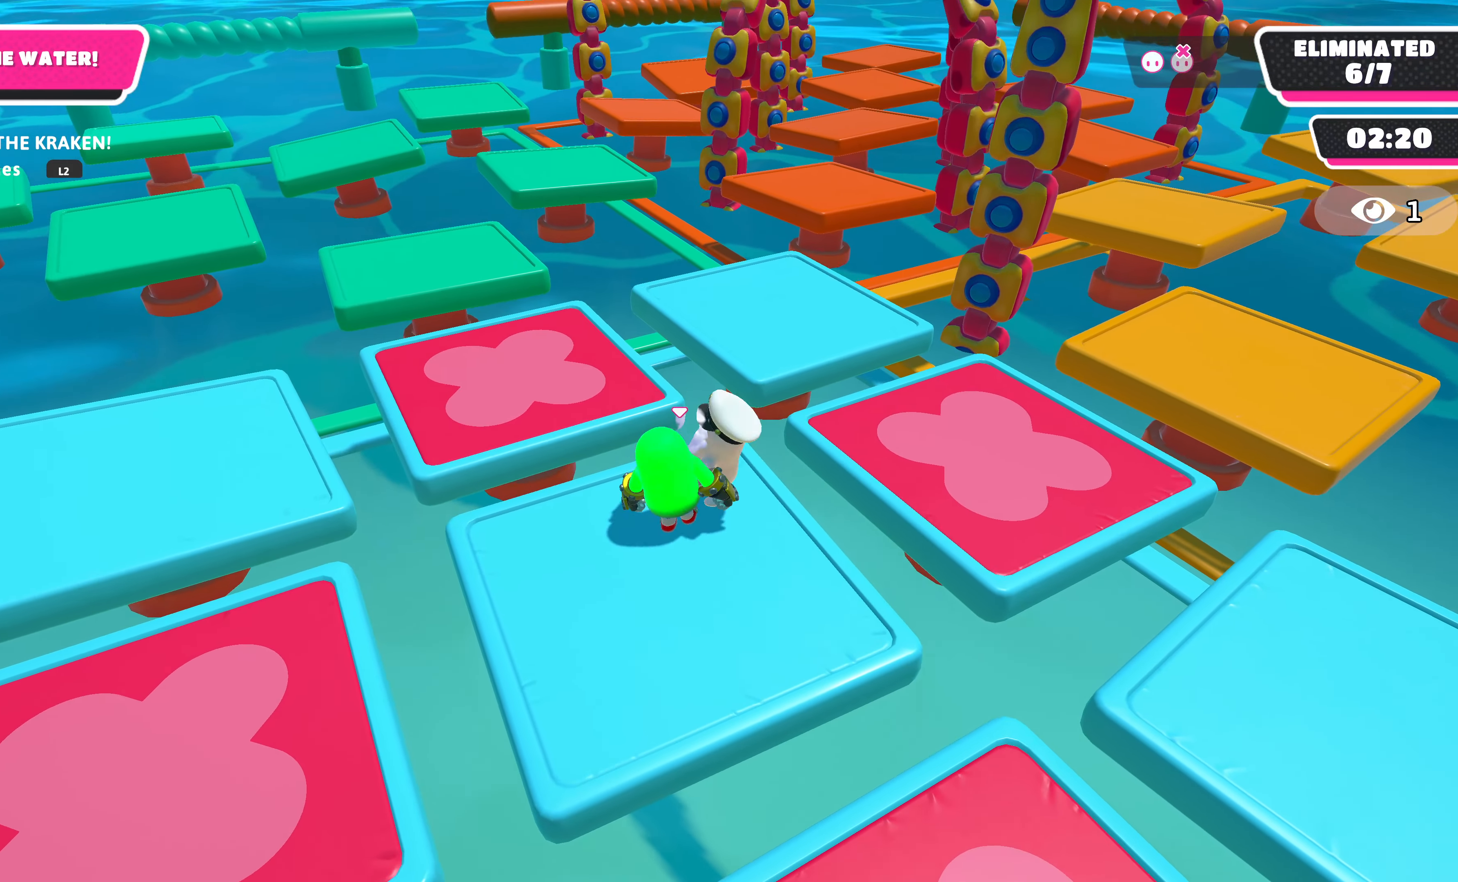
{"buttons": ["R2"], "left_stick": "up", "right_stick": "center", "events": [[200, "left_stick", "right"], [467, "left_stick", "up"]]}
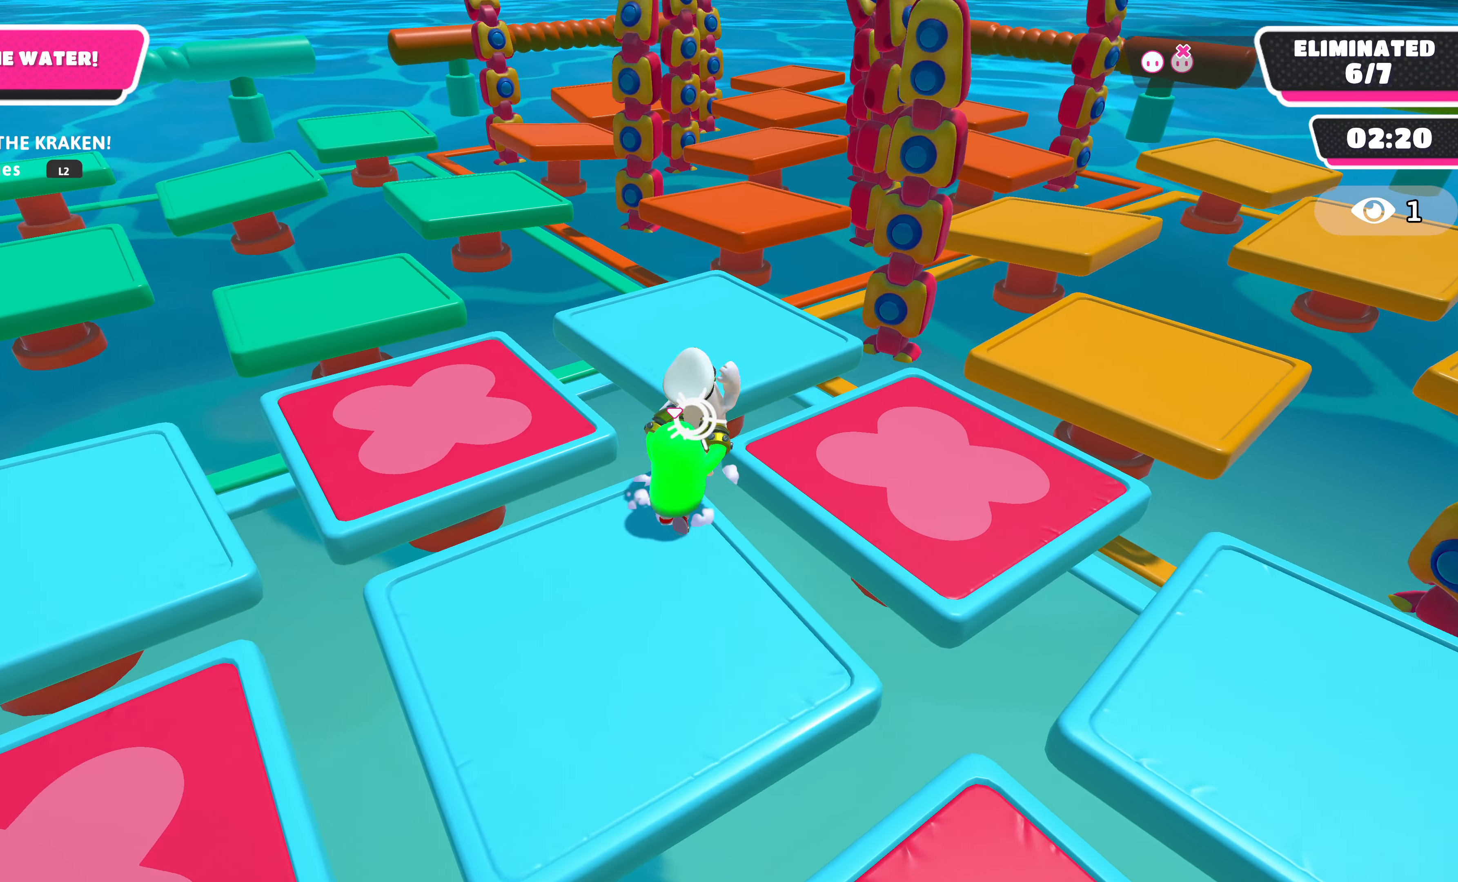
{"buttons": [], "left_stick": "down-left", "right_stick": "center", "events": [[134, "left_stick", "down-left"], [167, "R2", "up"]]}
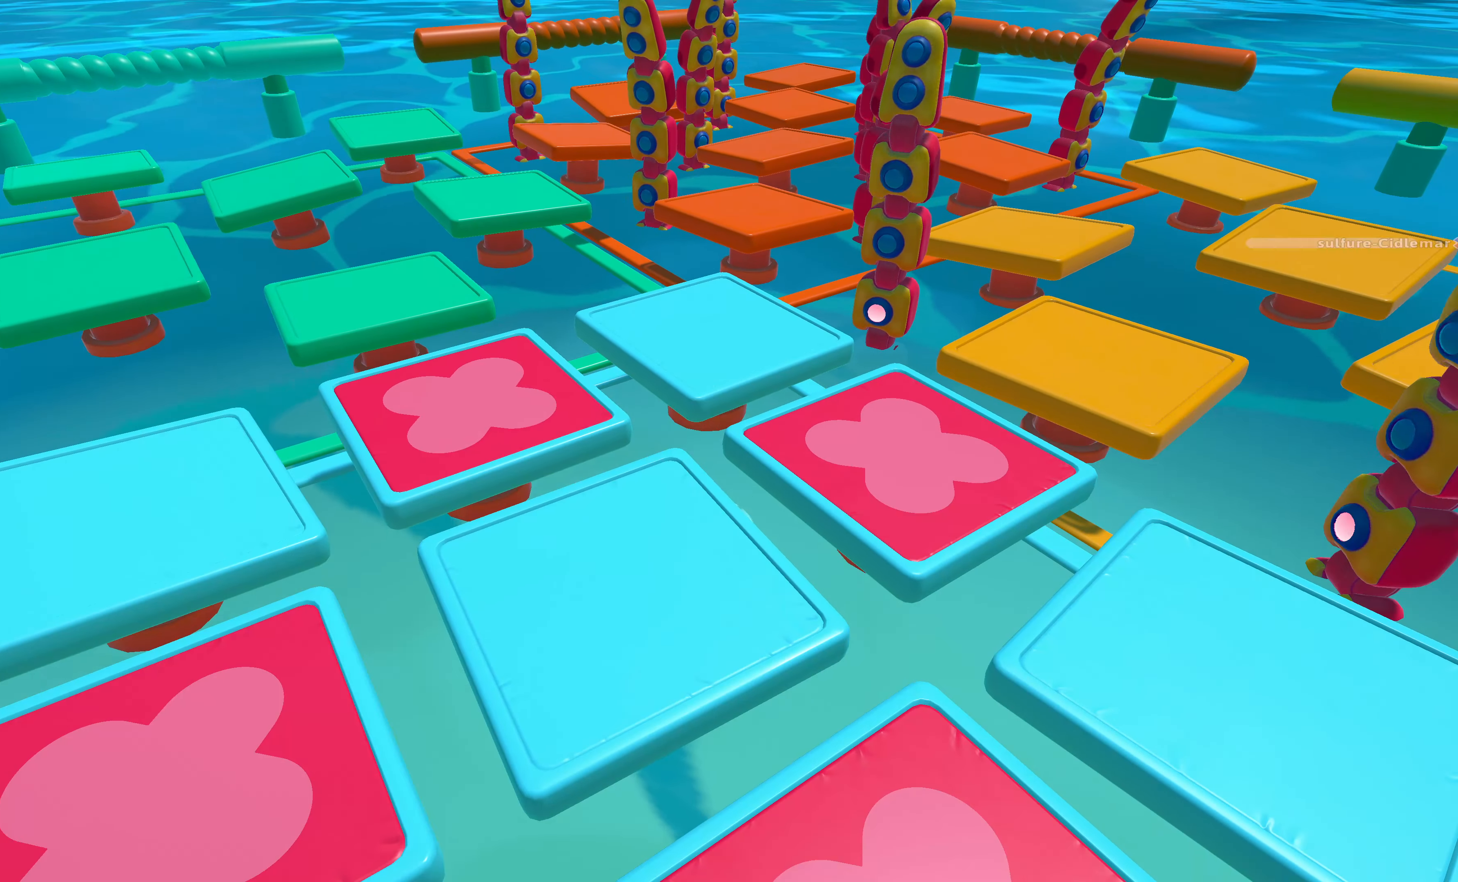
{"buttons": [], "left_stick": "center", "right_stick": "center", "events": [[134, "left_stick", "center"]]}